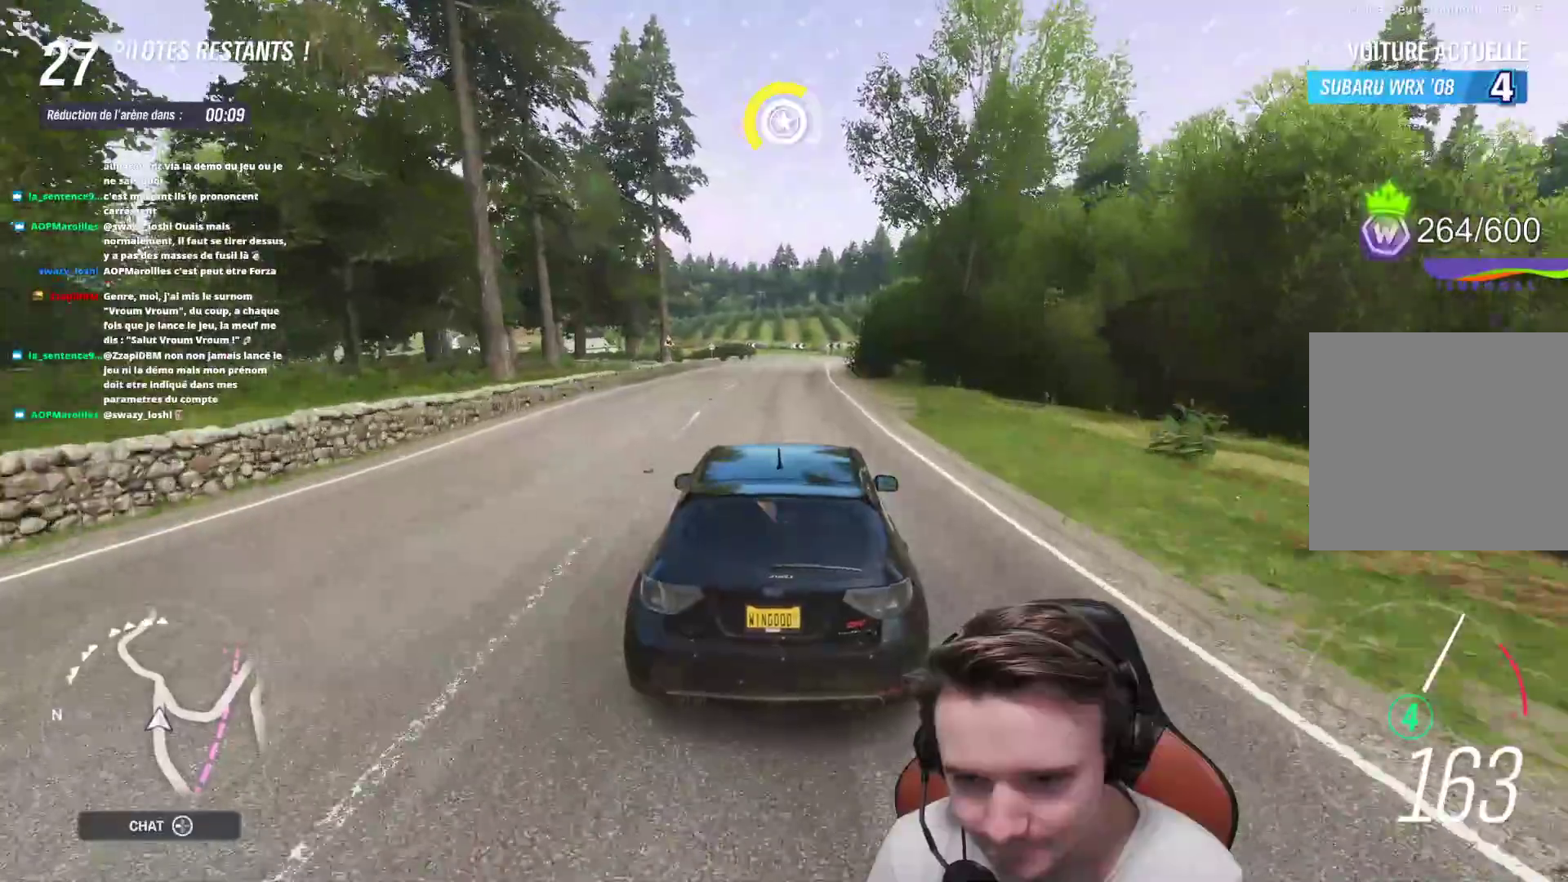
Gameplay with a controller (Xbox layout); each line is a JSON object with the inputs held at the frame after it. "events" lists button and stick changes between this image and that frame as [ms after this image, input, new state], when the widget could be followed in between. Not read: L3.
{"buttons": ["R2"], "left_stick": "up-left", "right_stick": "center", "events": [[450, "left_stick", "up-left"]]}
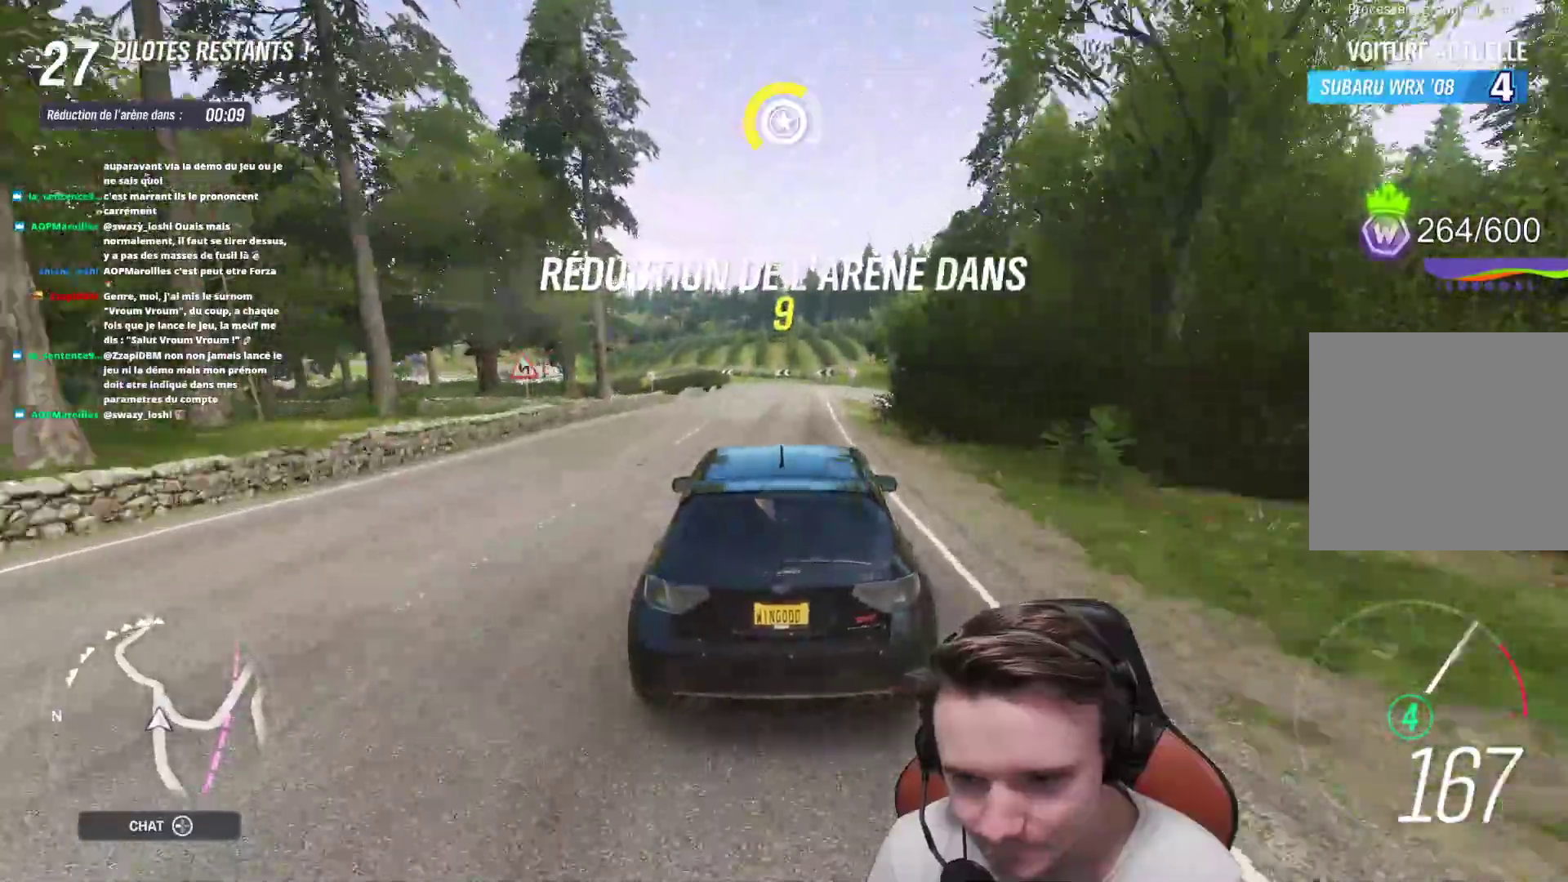
{"buttons": [], "left_stick": "up-left", "right_stick": "center", "events": [[217, "L2", "down"], [217, "R2", "up"], [417, "L2", "up"]]}
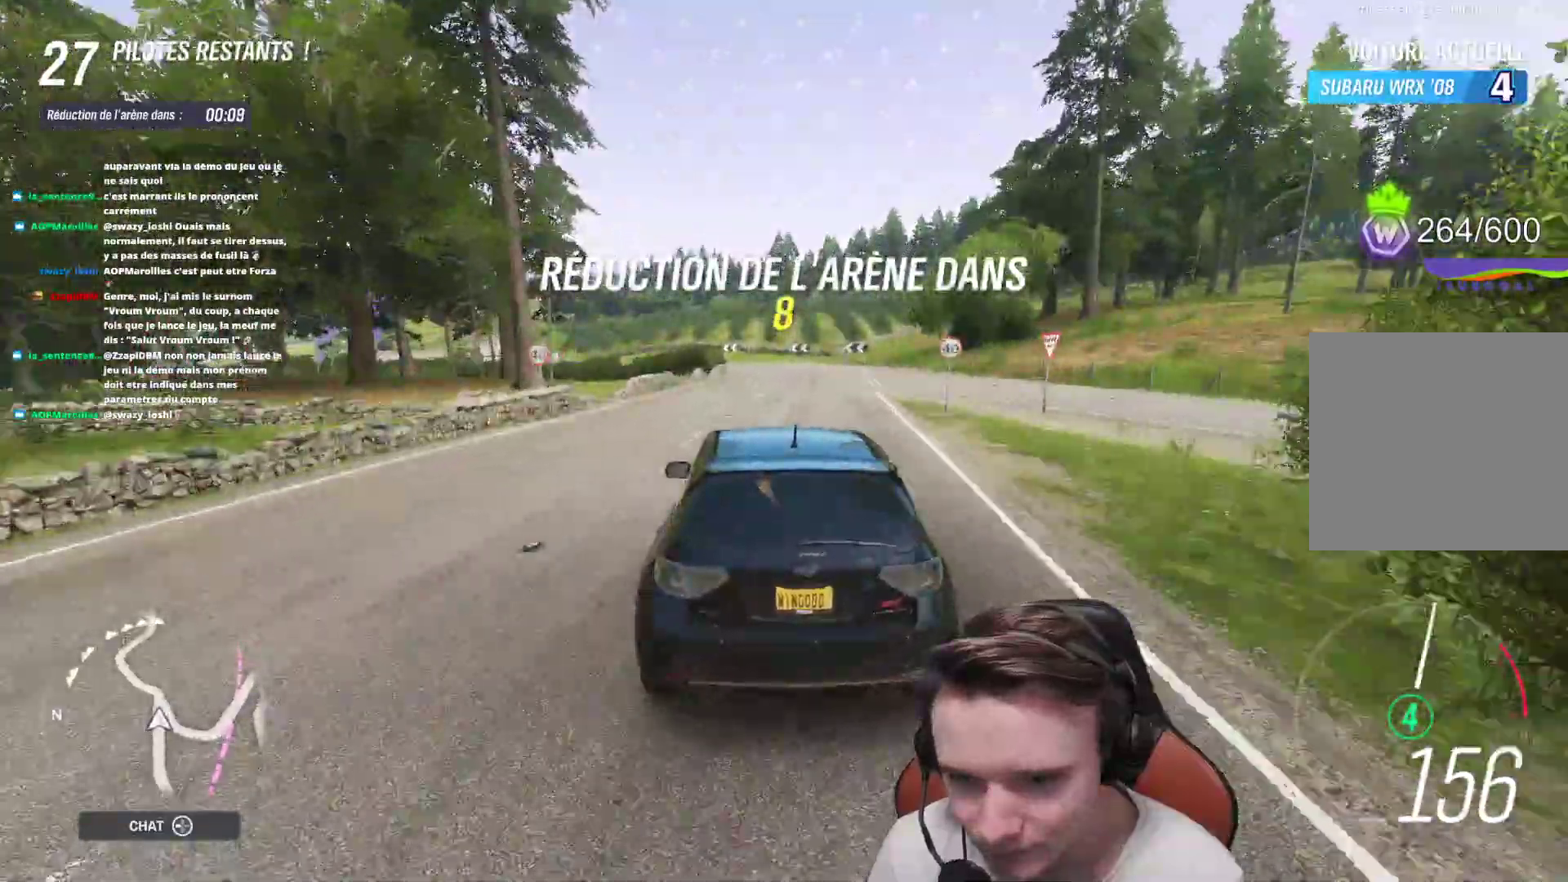
{"buttons": [], "left_stick": "up-left", "right_stick": "center", "events": []}
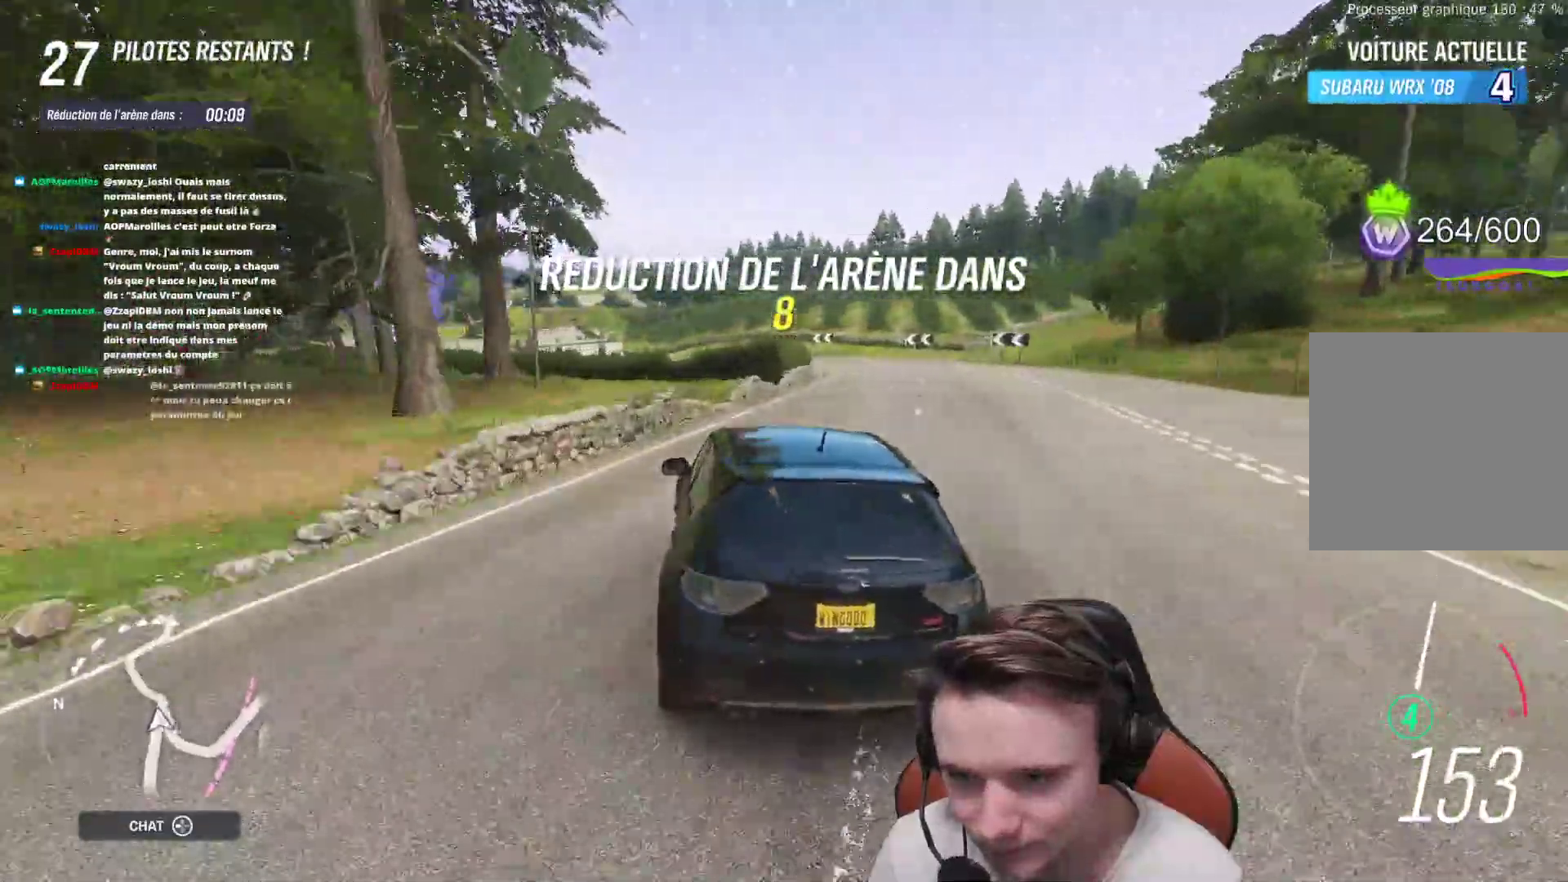
{"buttons": [], "left_stick": "up-left", "right_stick": "center", "events": []}
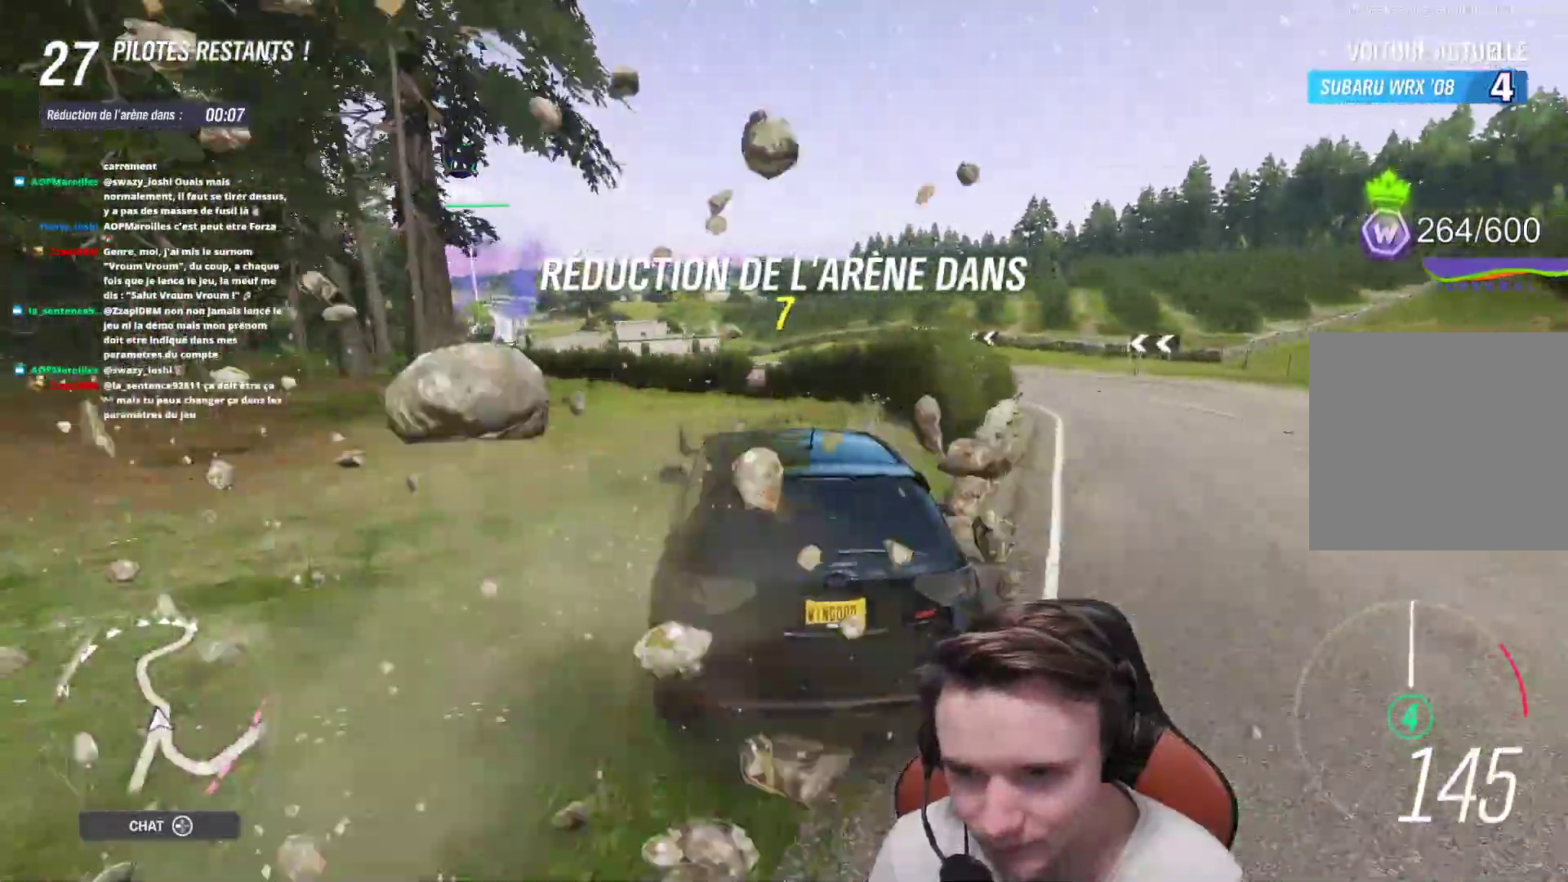
{"buttons": ["R2"], "left_stick": "up-left", "right_stick": "center", "events": [[50, "R2", "down"]]}
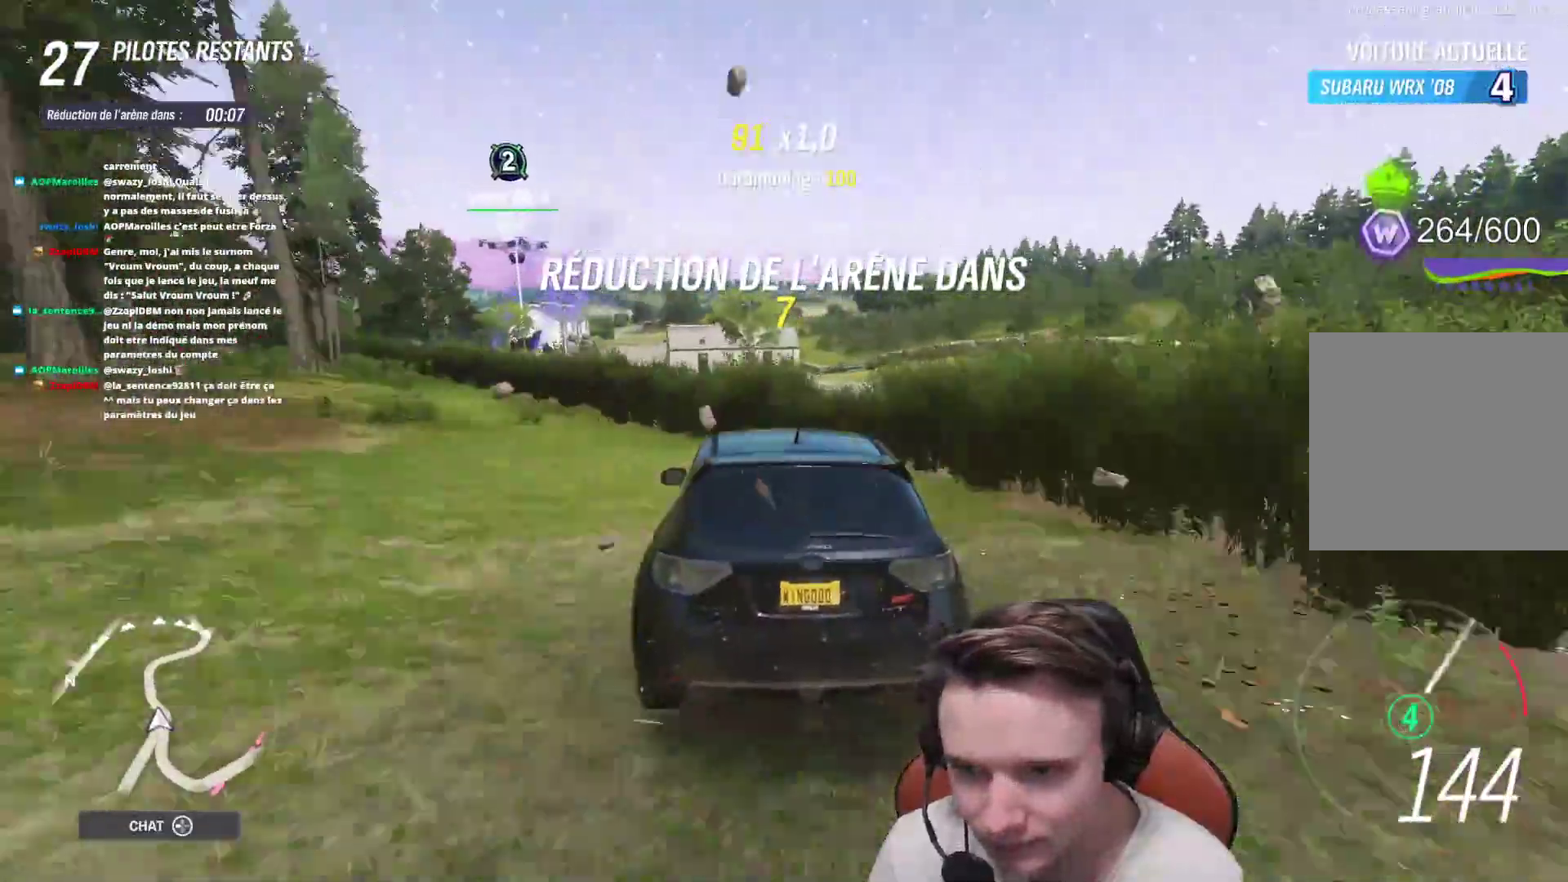
{"buttons": [], "left_stick": "up-left", "right_stick": "center", "events": [[400, "R2", "up"]]}
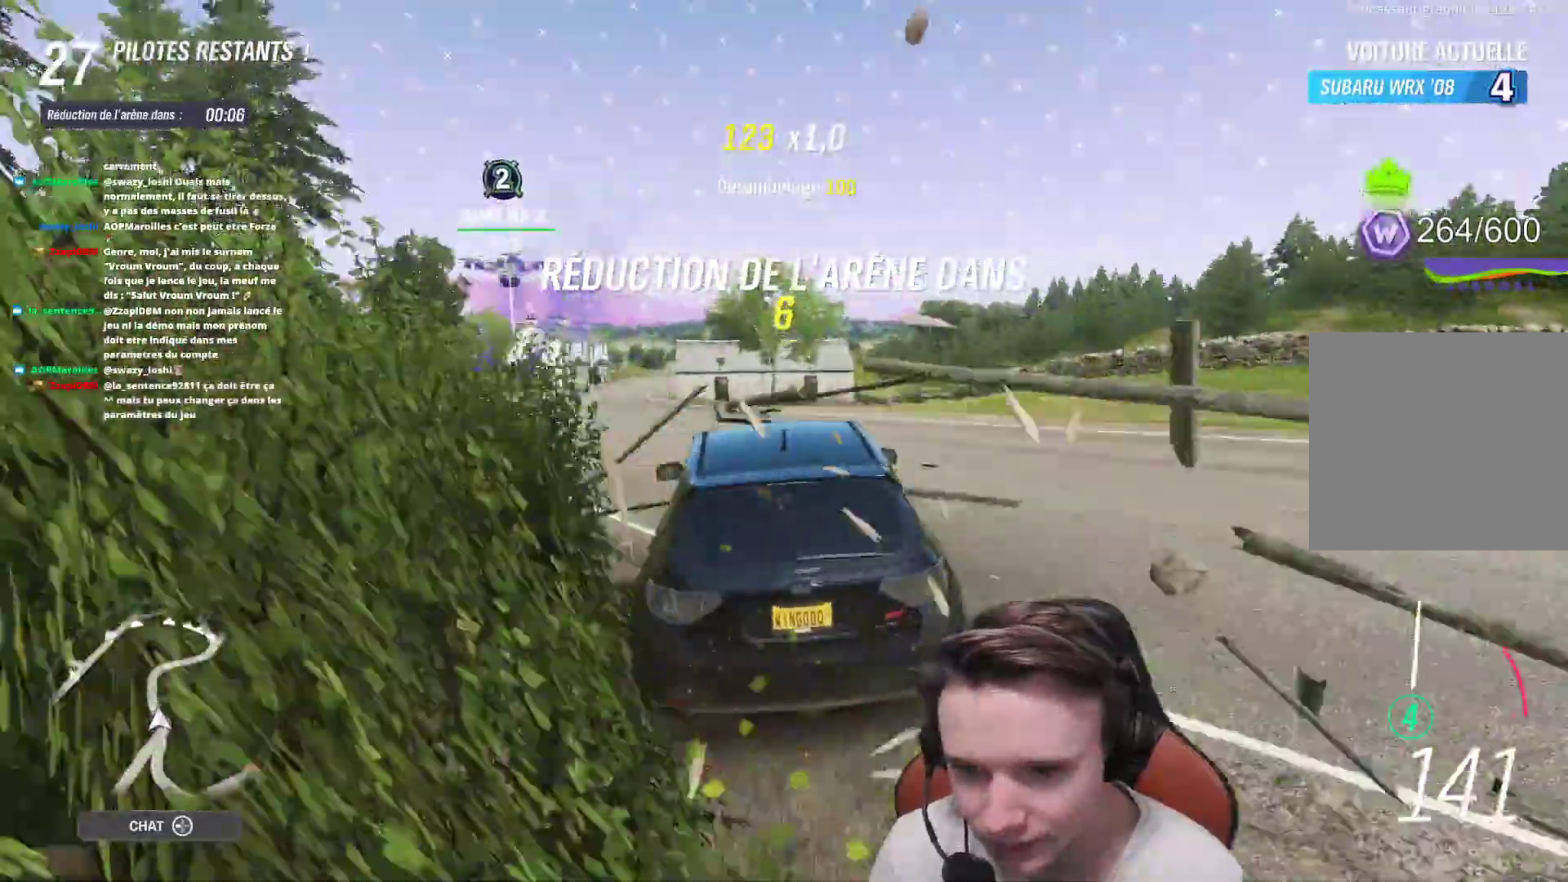
{"buttons": ["A"], "left_stick": "up-left", "right_stick": "center", "events": [[450, "A", "down"]]}
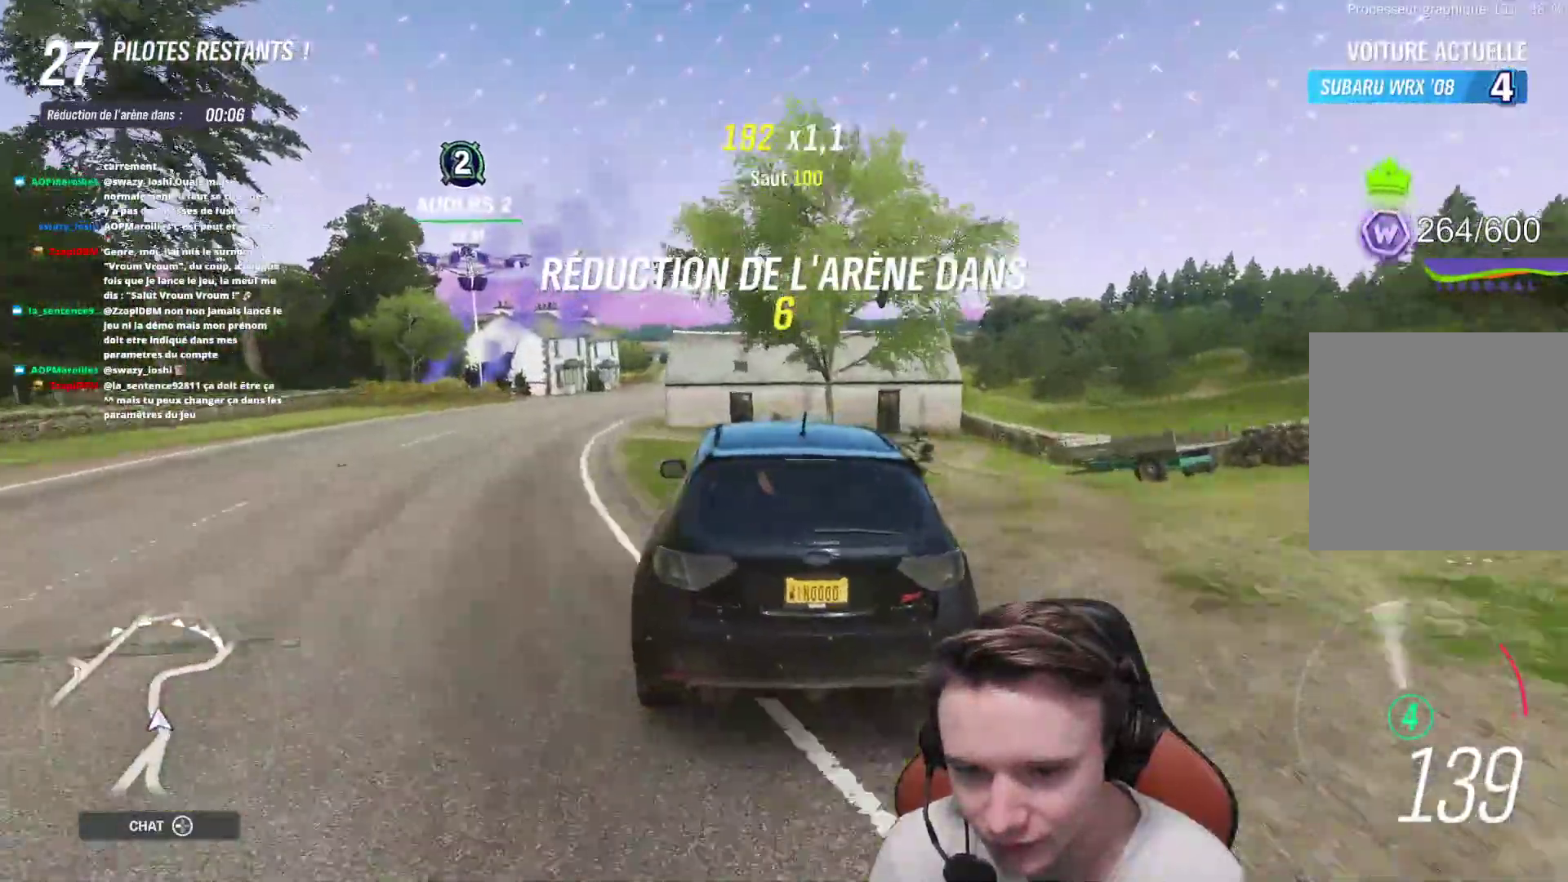
{"buttons": ["A"], "left_stick": "up-left", "right_stick": "center", "events": []}
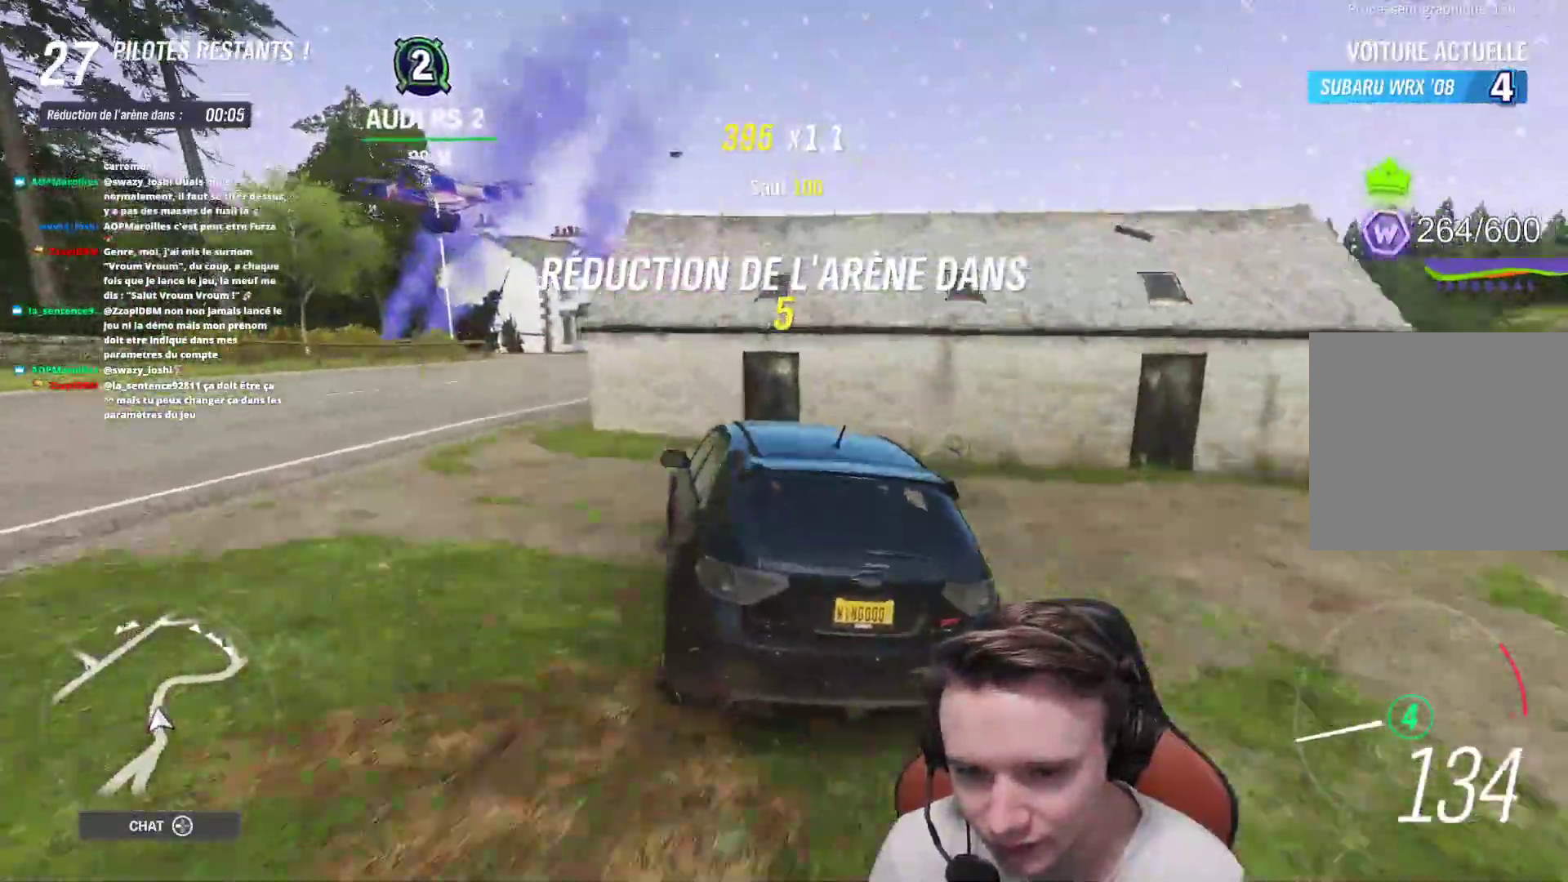
{"buttons": ["R2"], "left_stick": "up-left", "right_stick": "center", "events": [[367, "R2", "down"], [400, "X", "down"], [417, "A", "up"], [483, "X", "up"]]}
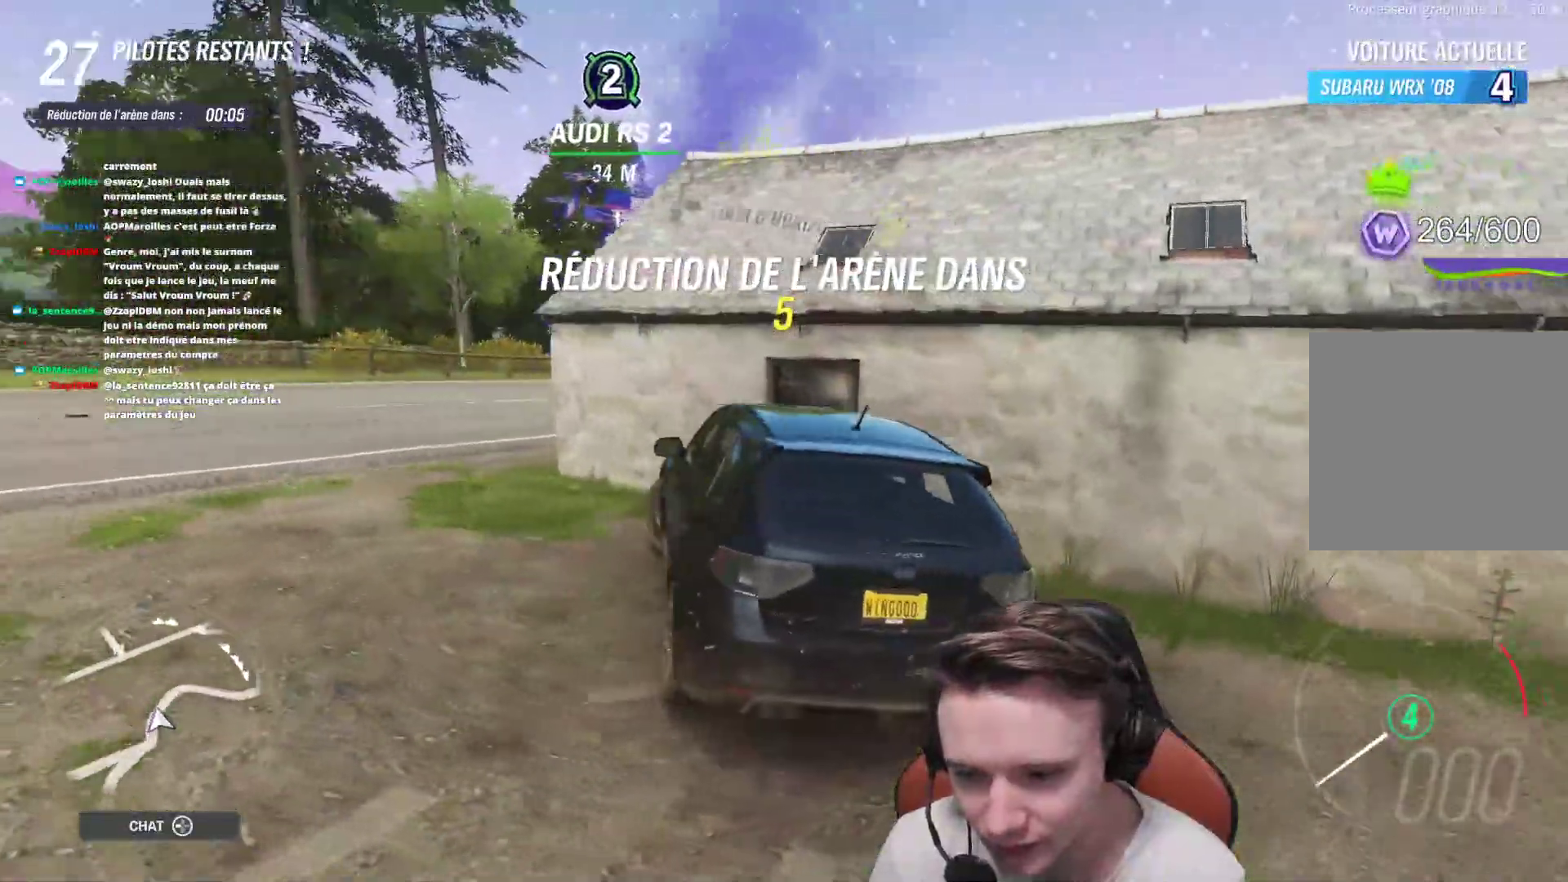
{"buttons": ["R2"], "left_stick": "right", "right_stick": "center", "events": [[67, "X", "down"], [167, "X", "up"], [283, "left_stick", "right"]]}
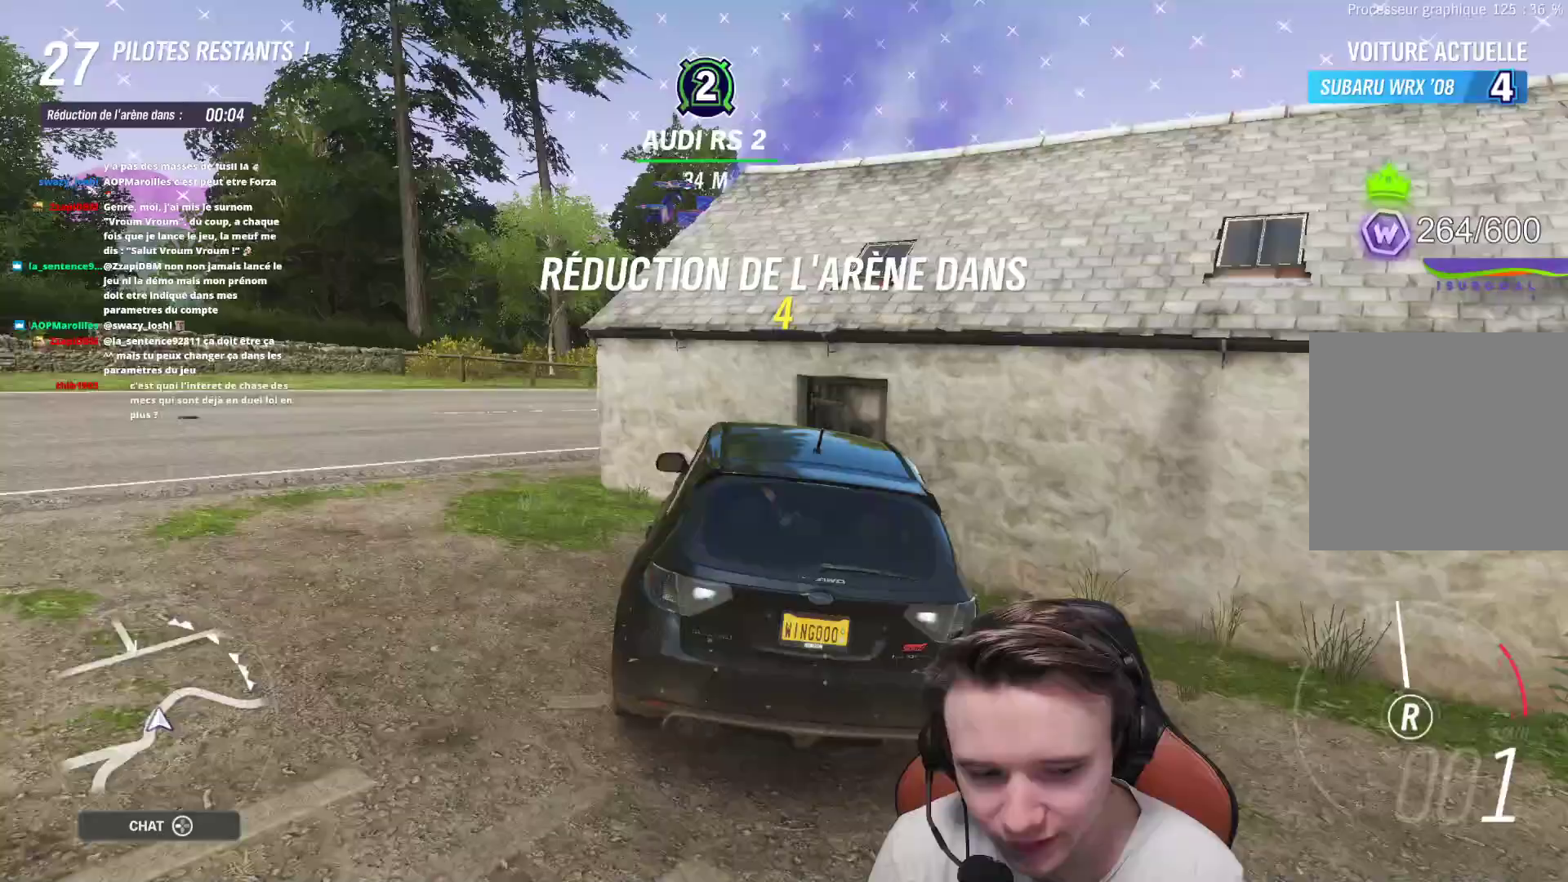
{"buttons": ["R2"], "left_stick": "right", "right_stick": "center", "events": []}
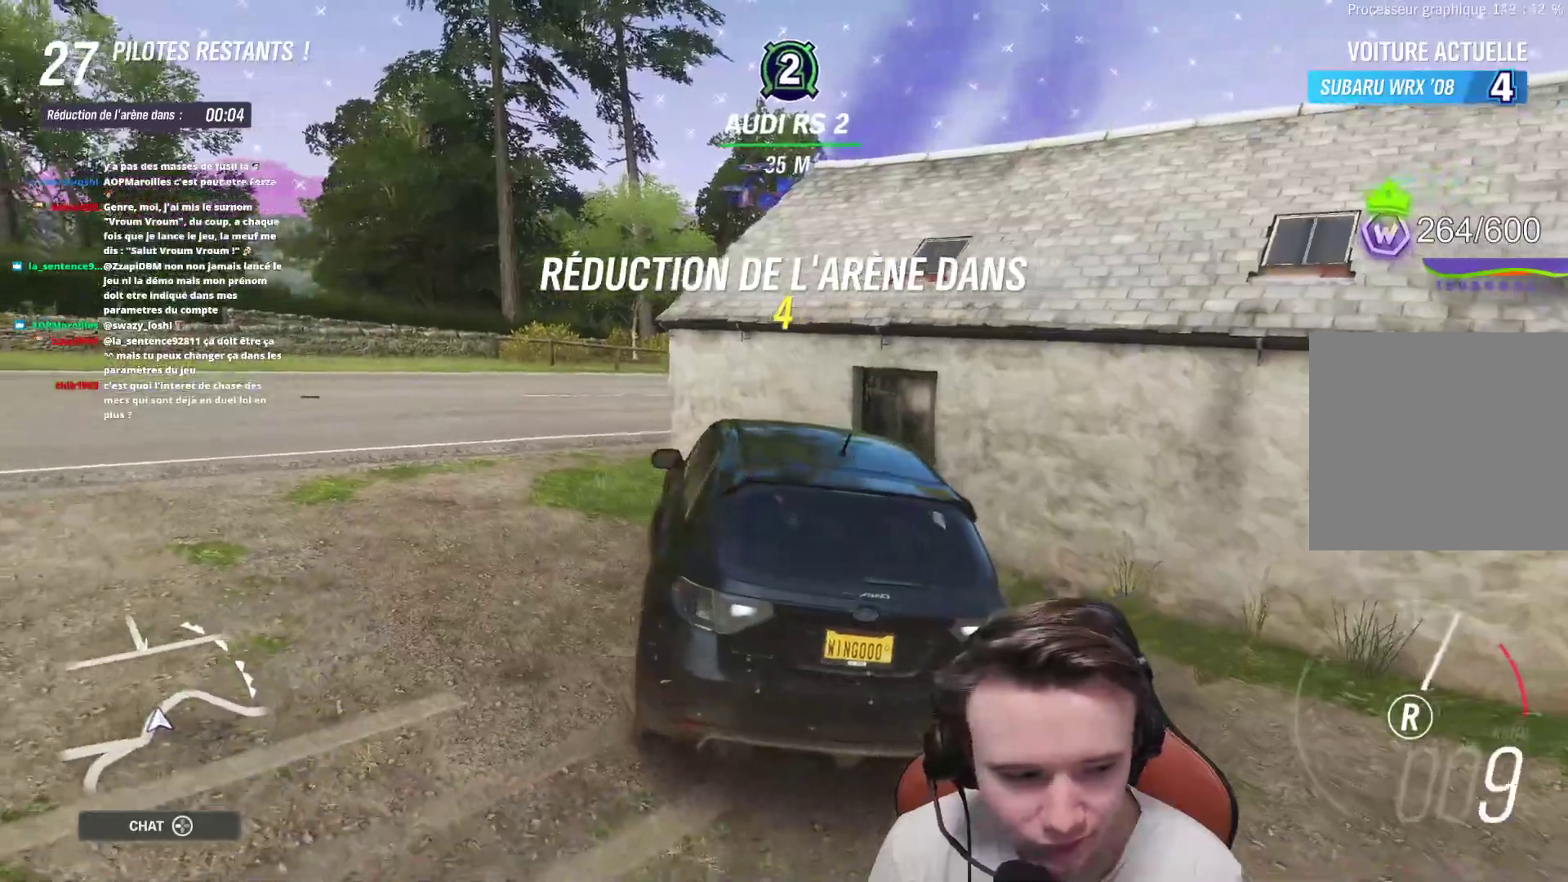
{"buttons": ["R2"], "left_stick": "up-left", "right_stick": "center", "events": [[17, "B", "down"], [67, "left_stick", "up-left"], [117, "B", "up"]]}
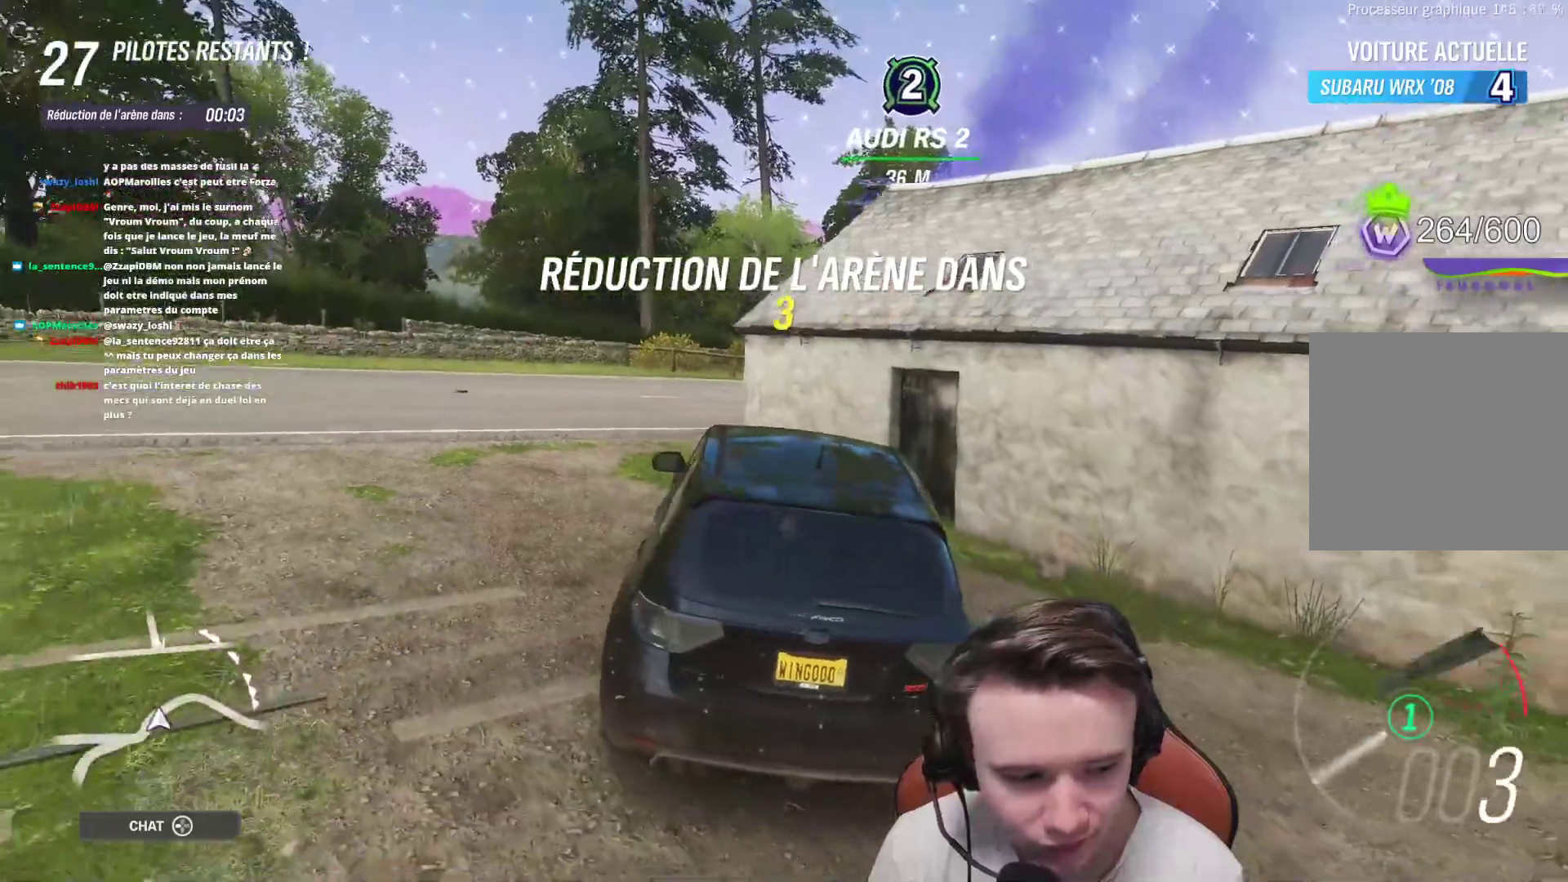
{"buttons": ["R2"], "left_stick": "up-left", "right_stick": "center", "events": []}
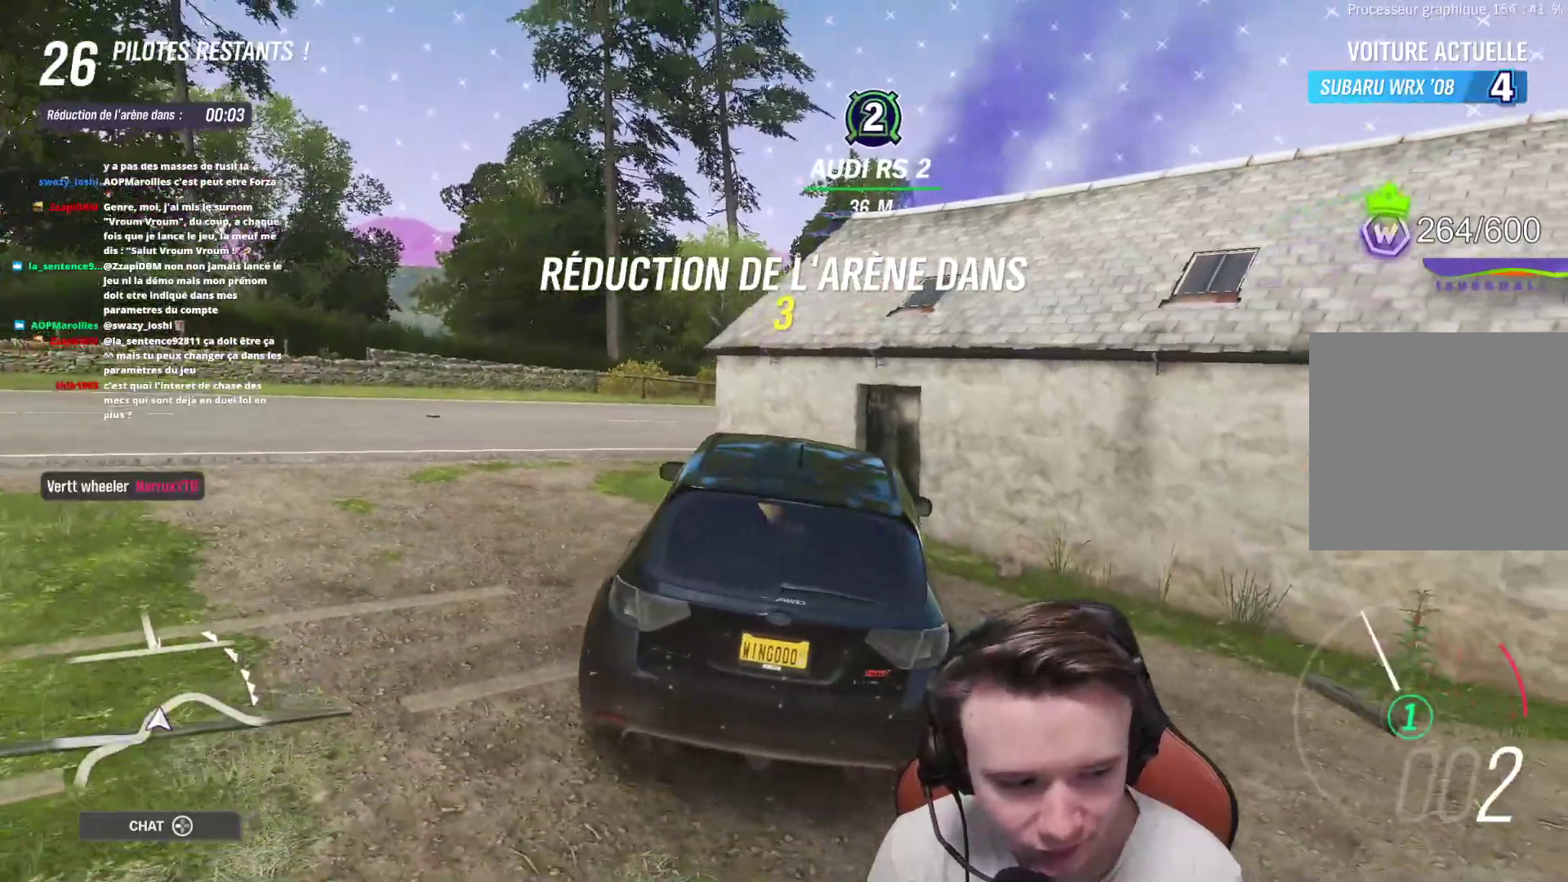
{"buttons": ["R2"], "left_stick": "up-left", "right_stick": "center", "events": []}
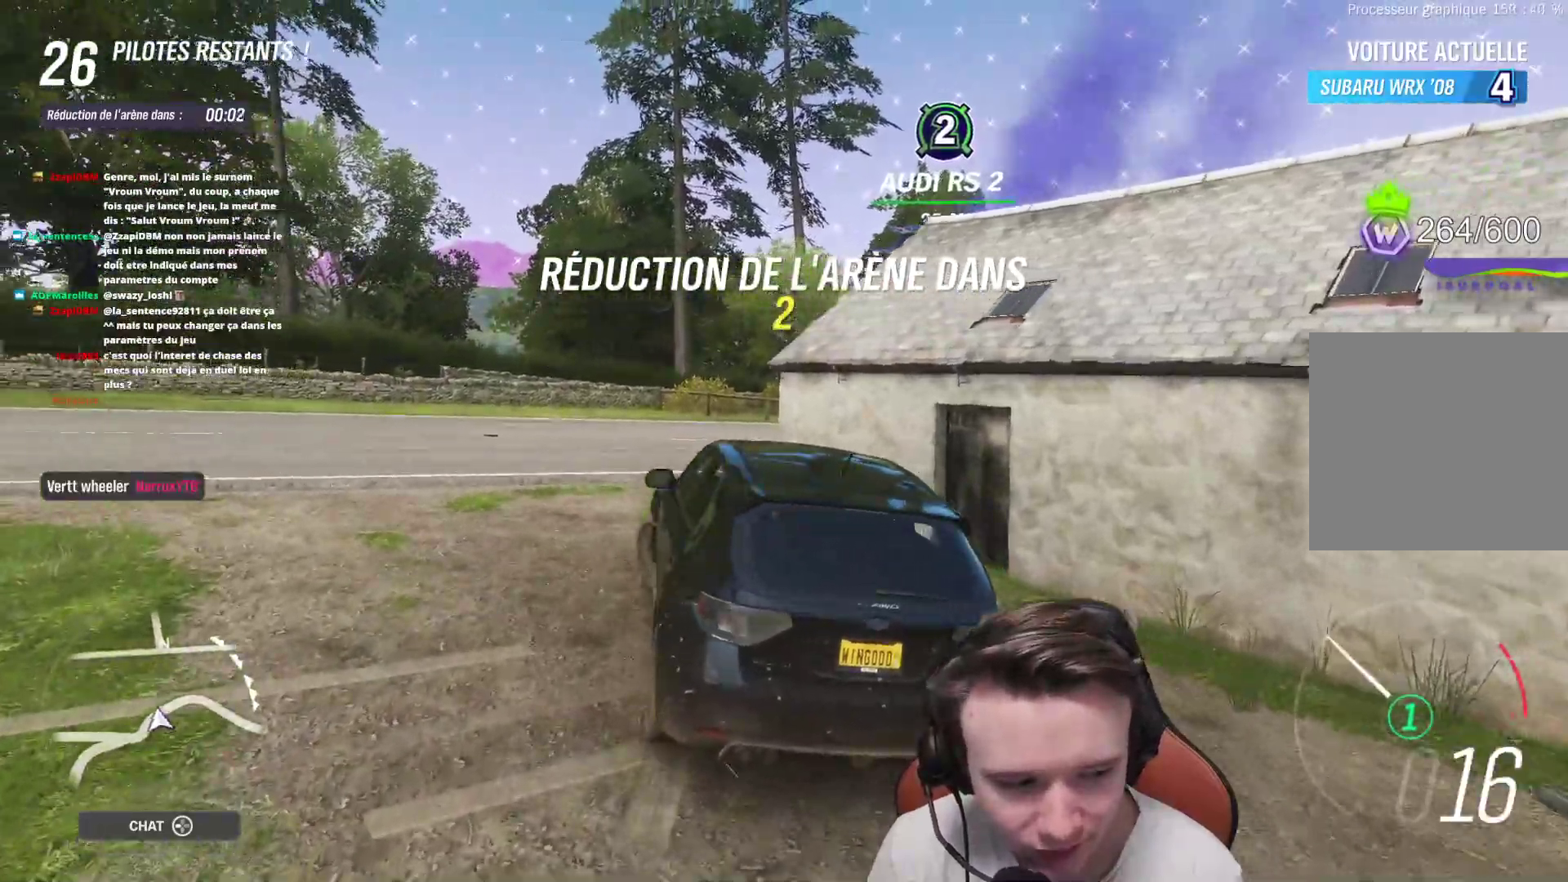
{"buttons": ["R2"], "left_stick": "right", "right_stick": "center", "events": [[83, "left_stick", "up-right"], [133, "left_stick", "right"]]}
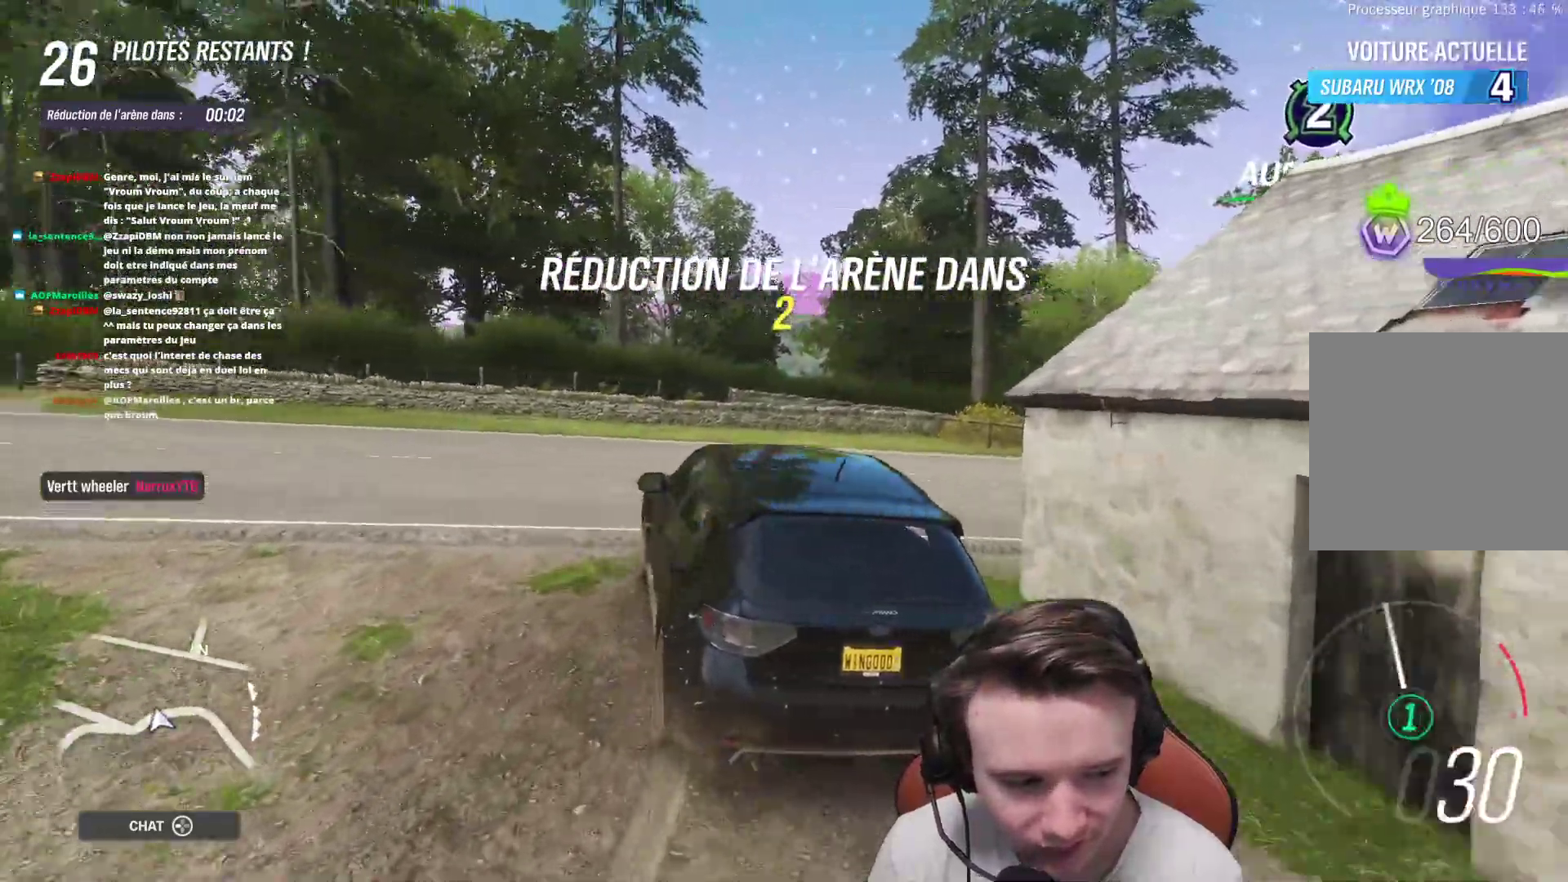
{"buttons": [], "left_stick": "right", "right_stick": "center", "events": [[67, "R2", "up"]]}
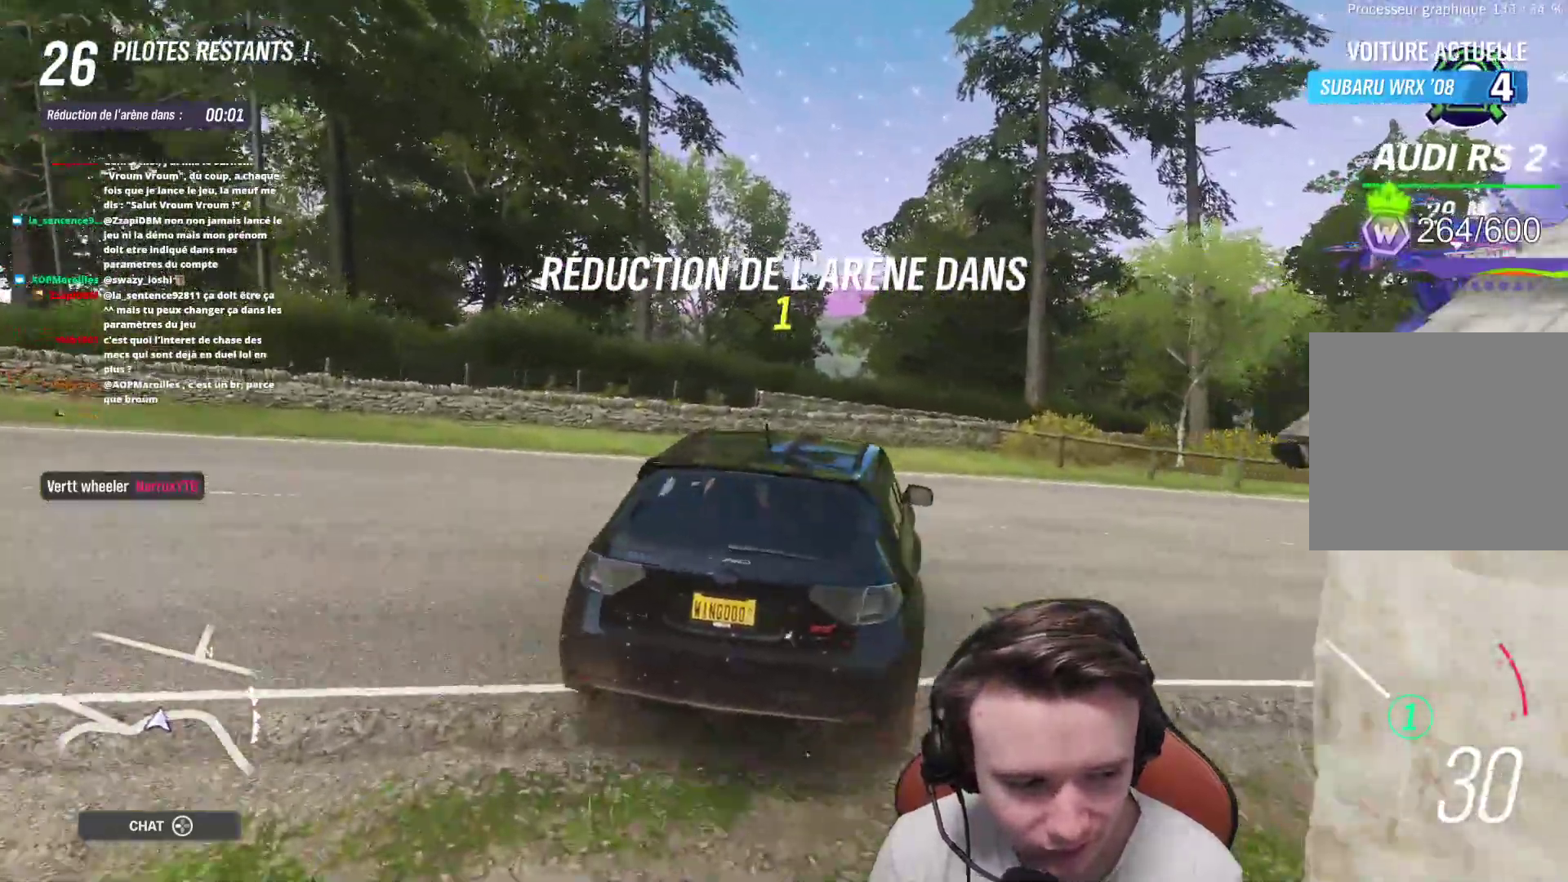
{"buttons": ["R2"], "left_stick": "center", "right_stick": "center", "events": [[33, "R2", "down"], [450, "left_stick", "center"]]}
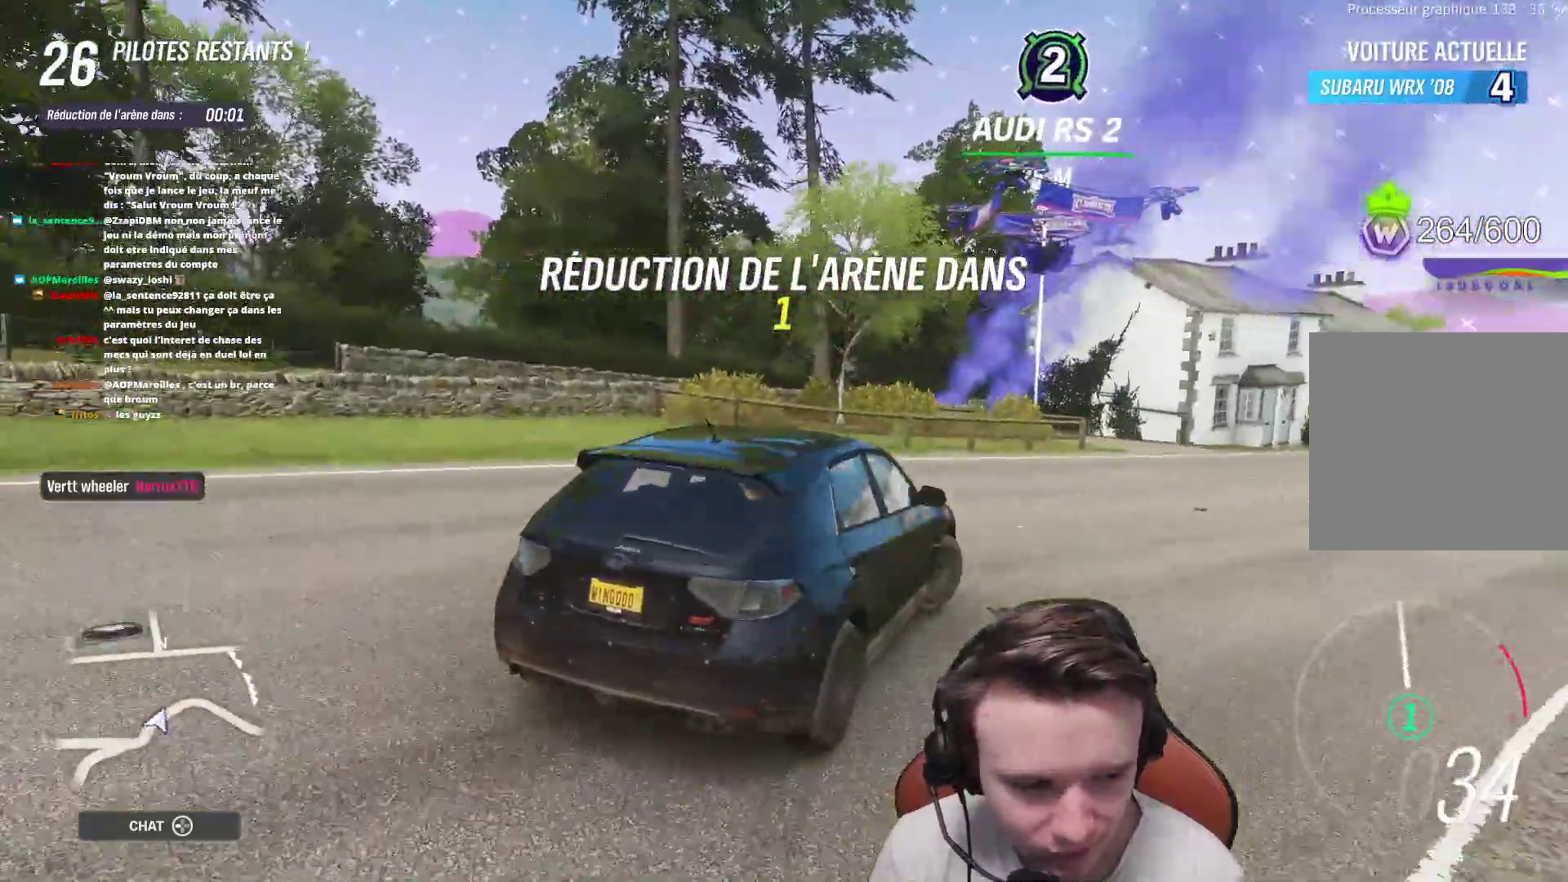
{"buttons": ["R2"], "left_stick": "right", "right_stick": "center", "events": [[283, "left_stick", "right"]]}
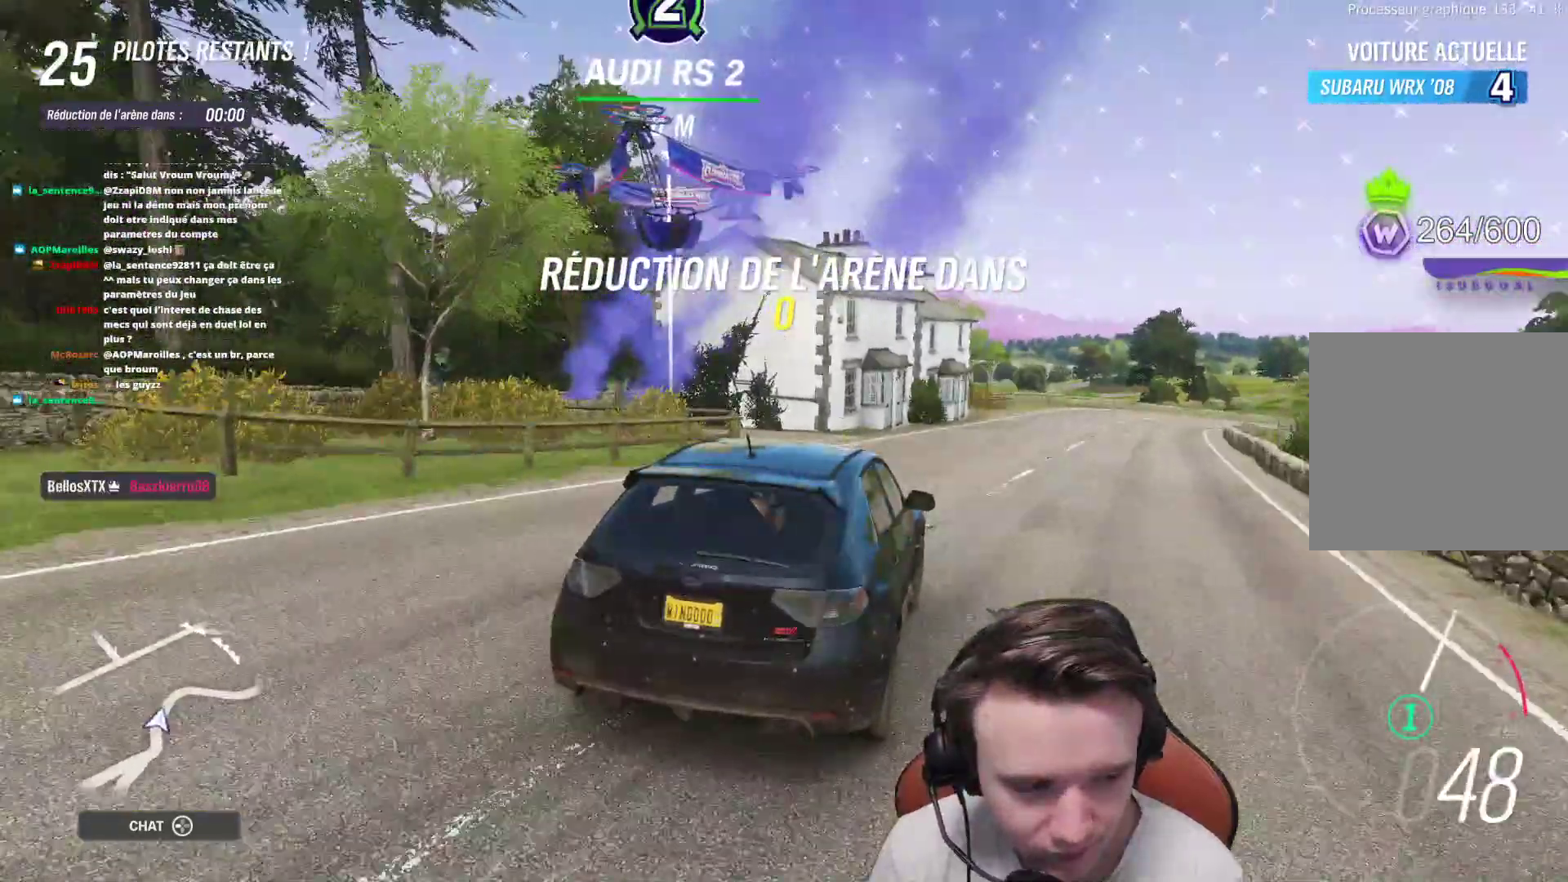
{"buttons": ["R2"], "left_stick": "center", "right_stick": "center", "events": [[250, "left_stick", "center"]]}
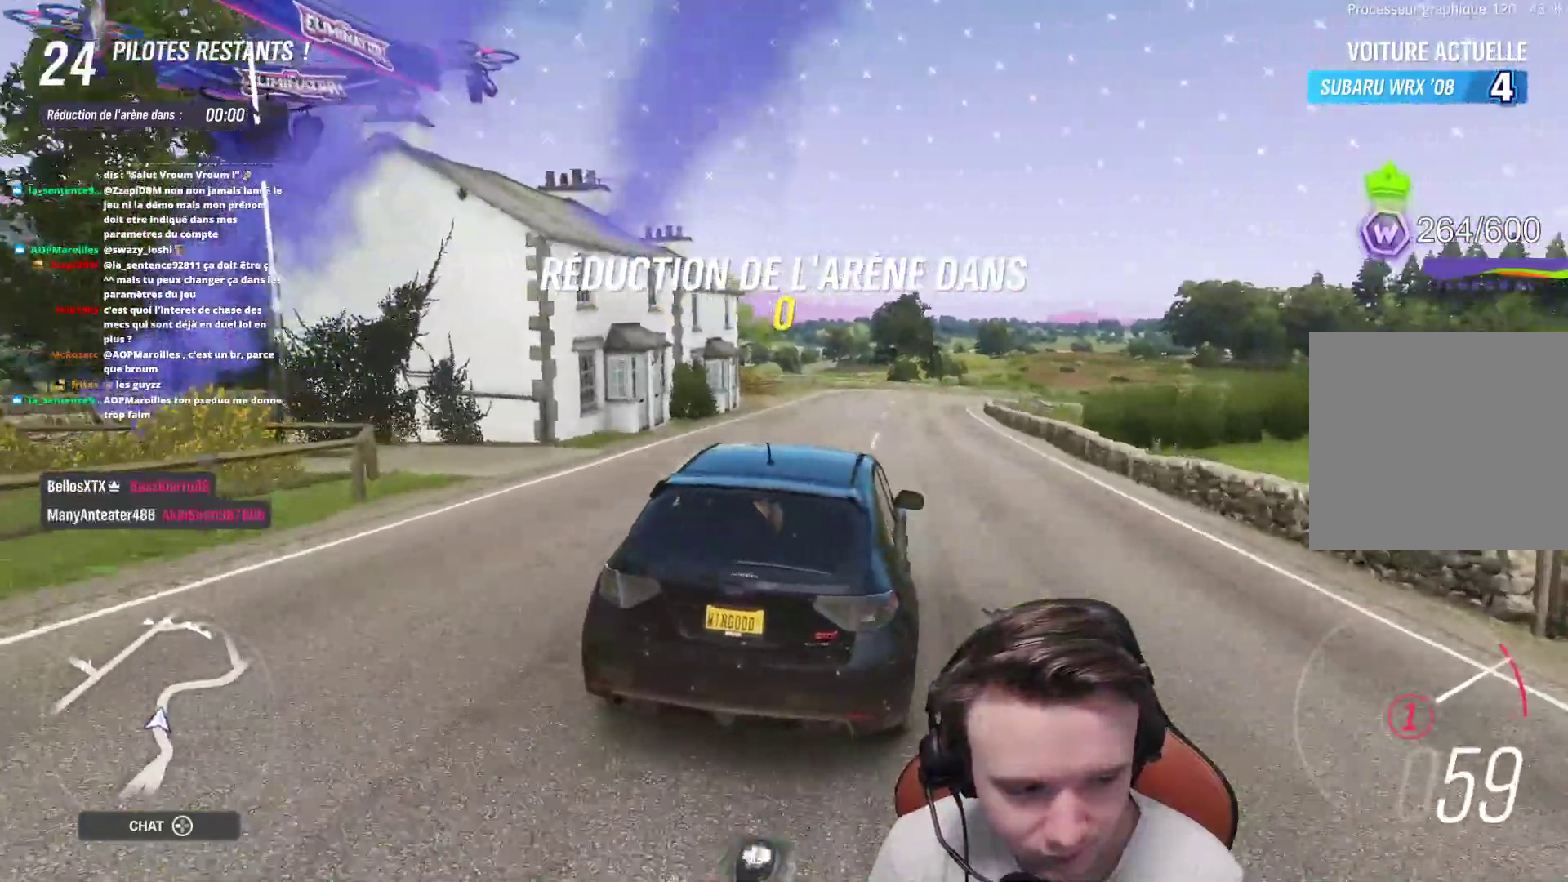
{"buttons": ["B", "R2"], "left_stick": "center", "right_stick": "center", "events": [[500, "B", "down"]]}
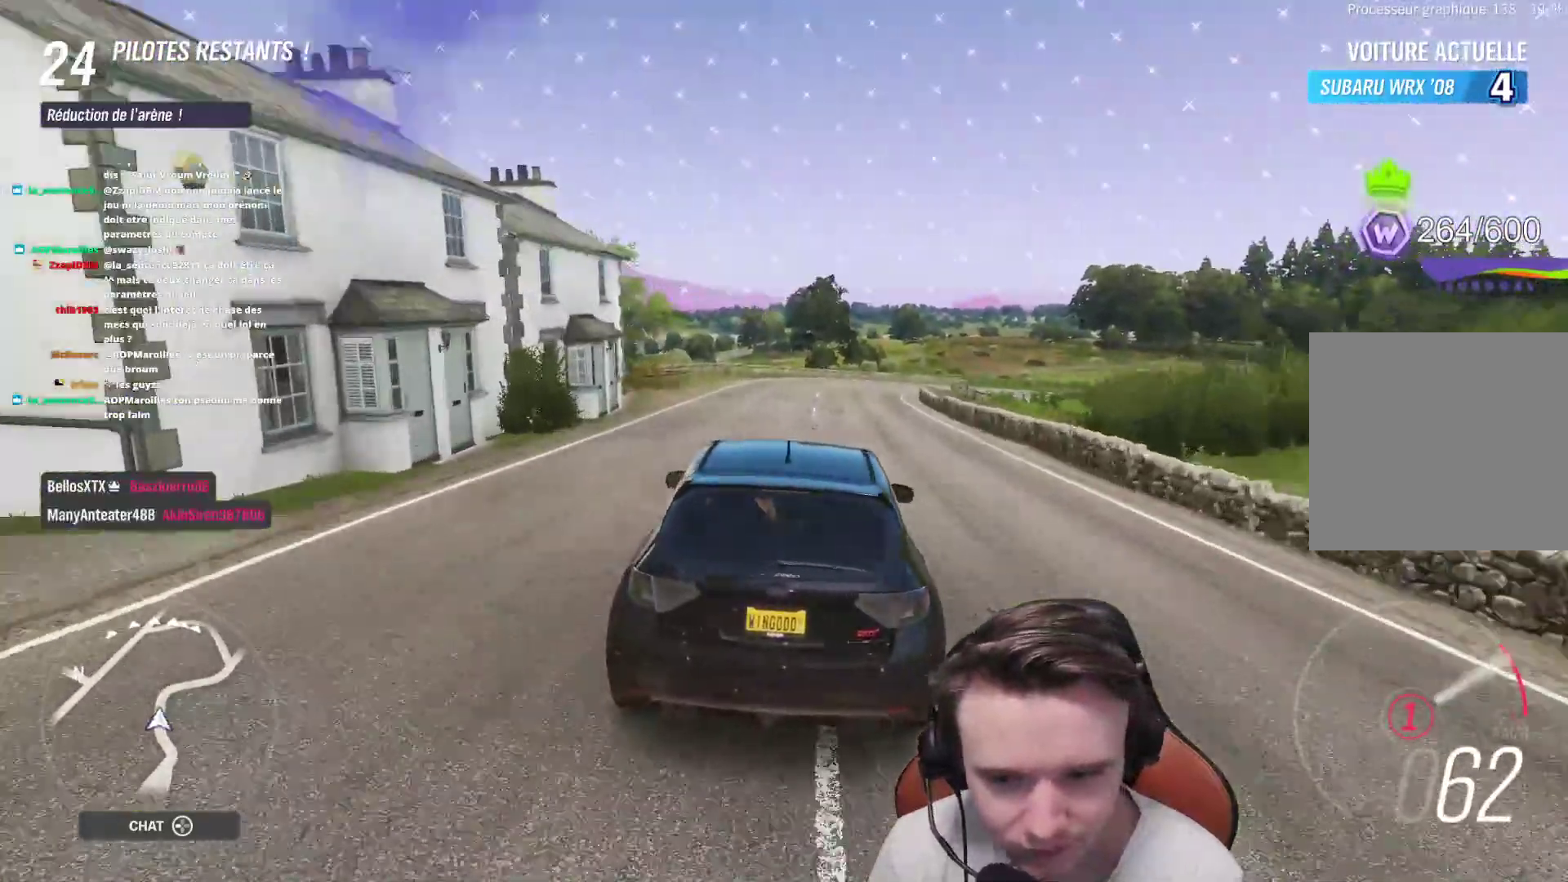
{"buttons": ["R2"], "left_stick": "center", "right_stick": "center", "events": [[100, "B", "up"], [333, "left_stick", "right"], [450, "left_stick", "center"]]}
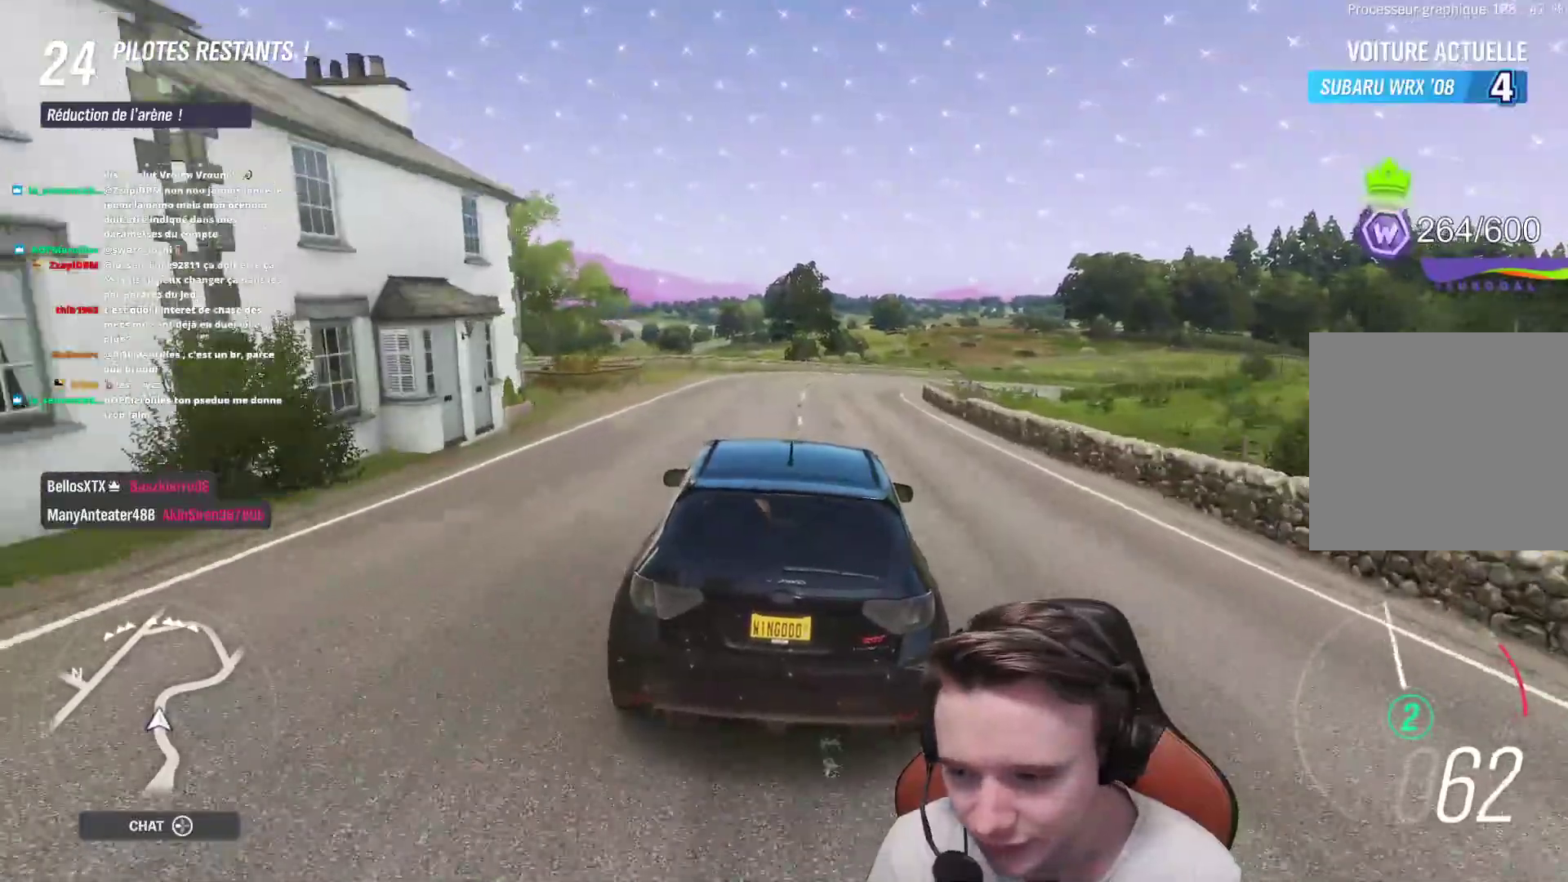
{"buttons": ["R2"], "left_stick": "center", "right_stick": "center", "events": [[300, "left_stick", "right"], [433, "left_stick", "center"]]}
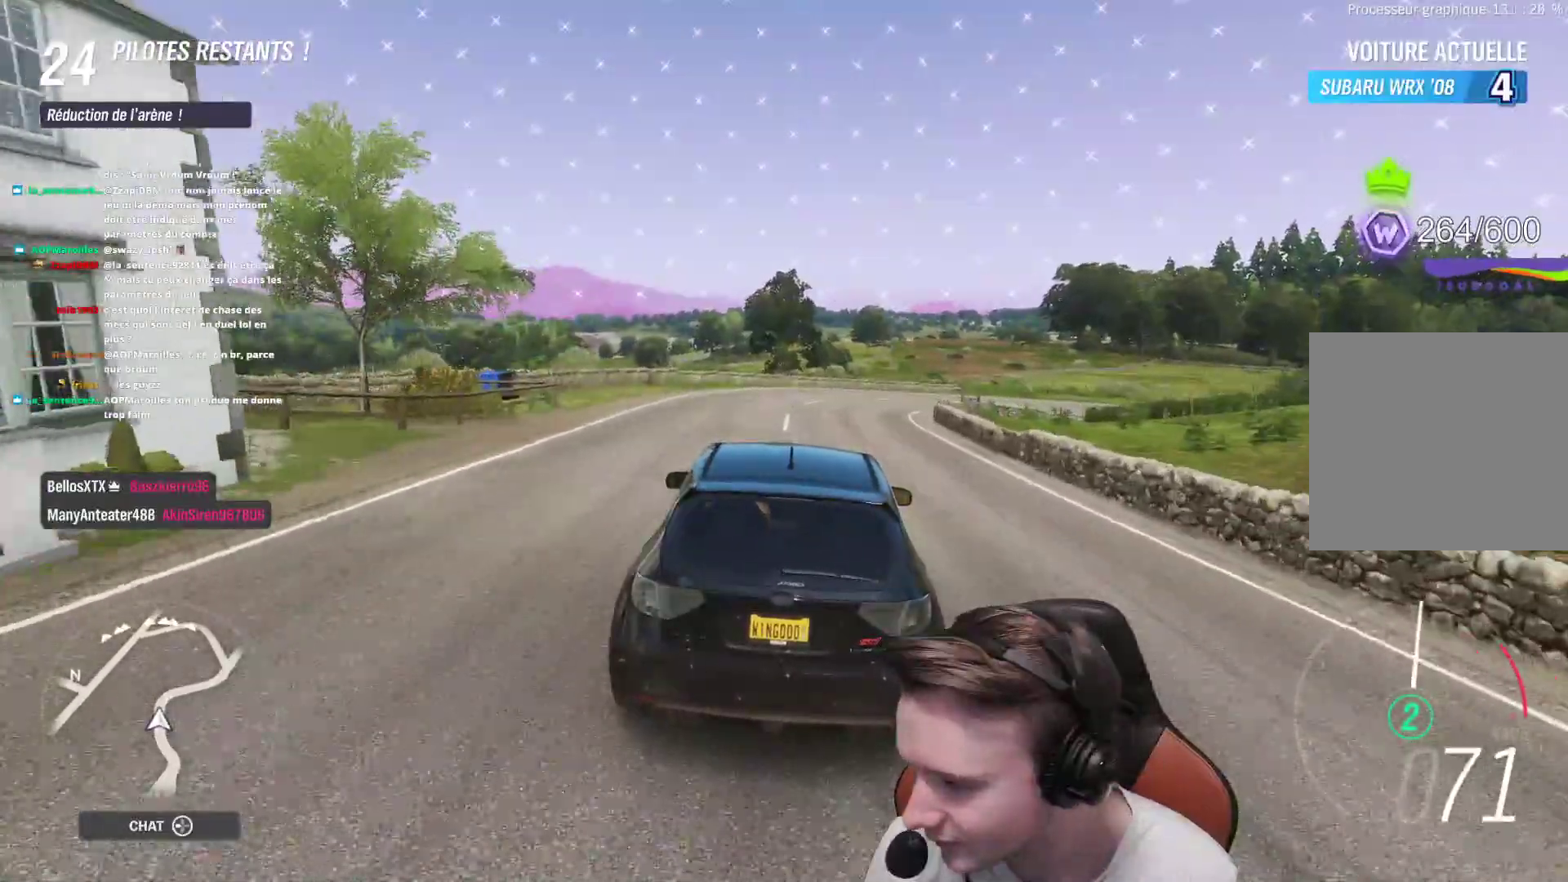
{"buttons": ["R2"], "left_stick": "center", "right_stick": "center", "events": [[183, "left_stick", "right"], [350, "left_stick", "center"]]}
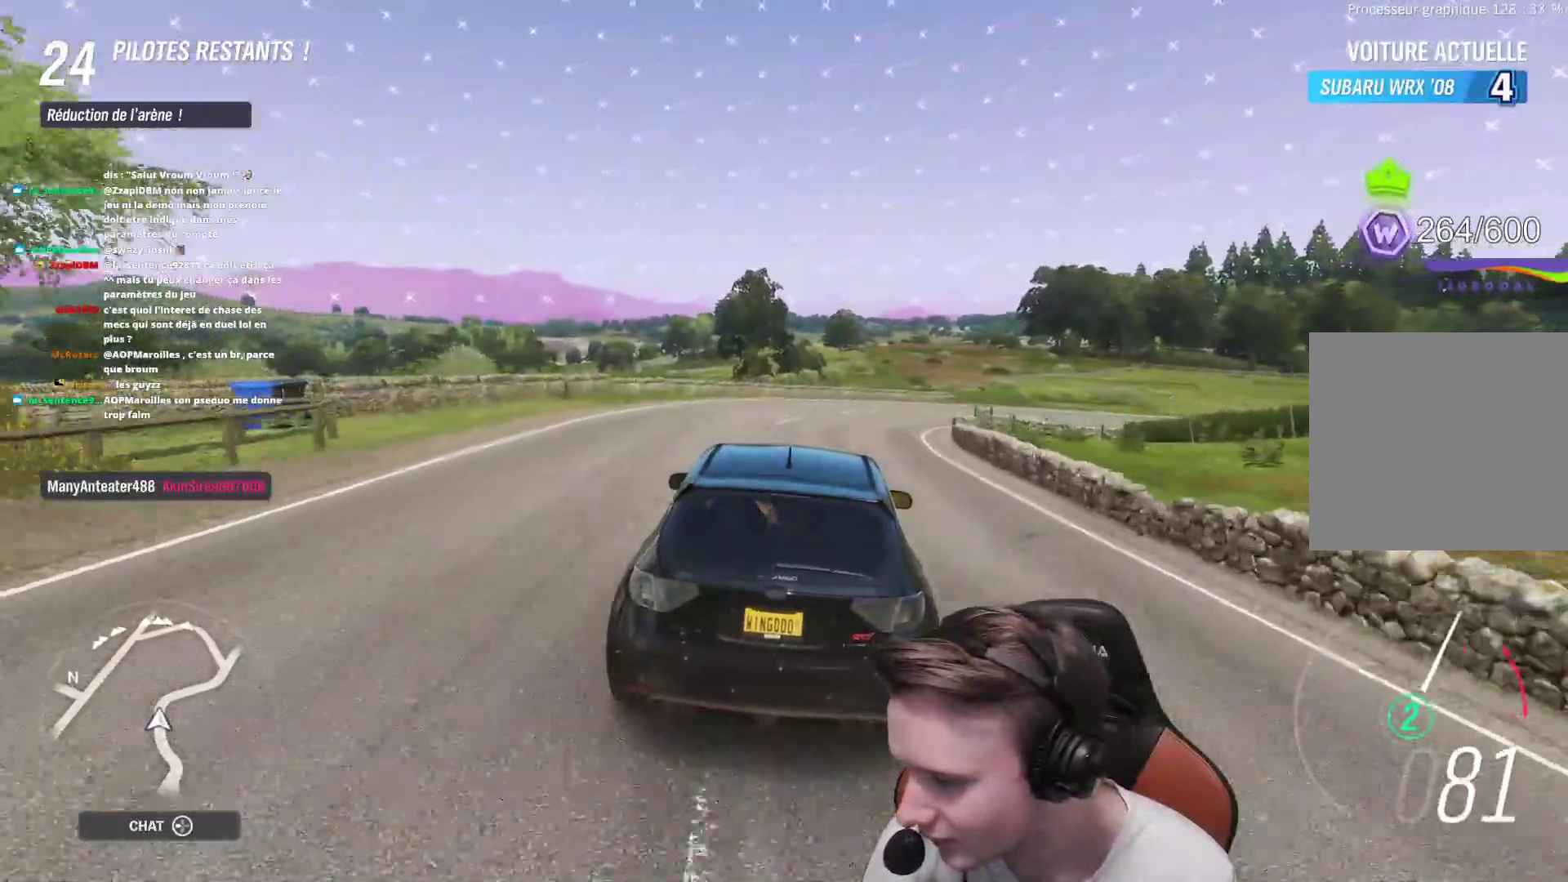
{"buttons": [], "left_stick": "center", "right_stick": "center", "events": [[17, "left_stick", "right"], [217, "left_stick", "center"], [233, "R2", "up"], [350, "left_stick", "right"], [483, "left_stick", "center"]]}
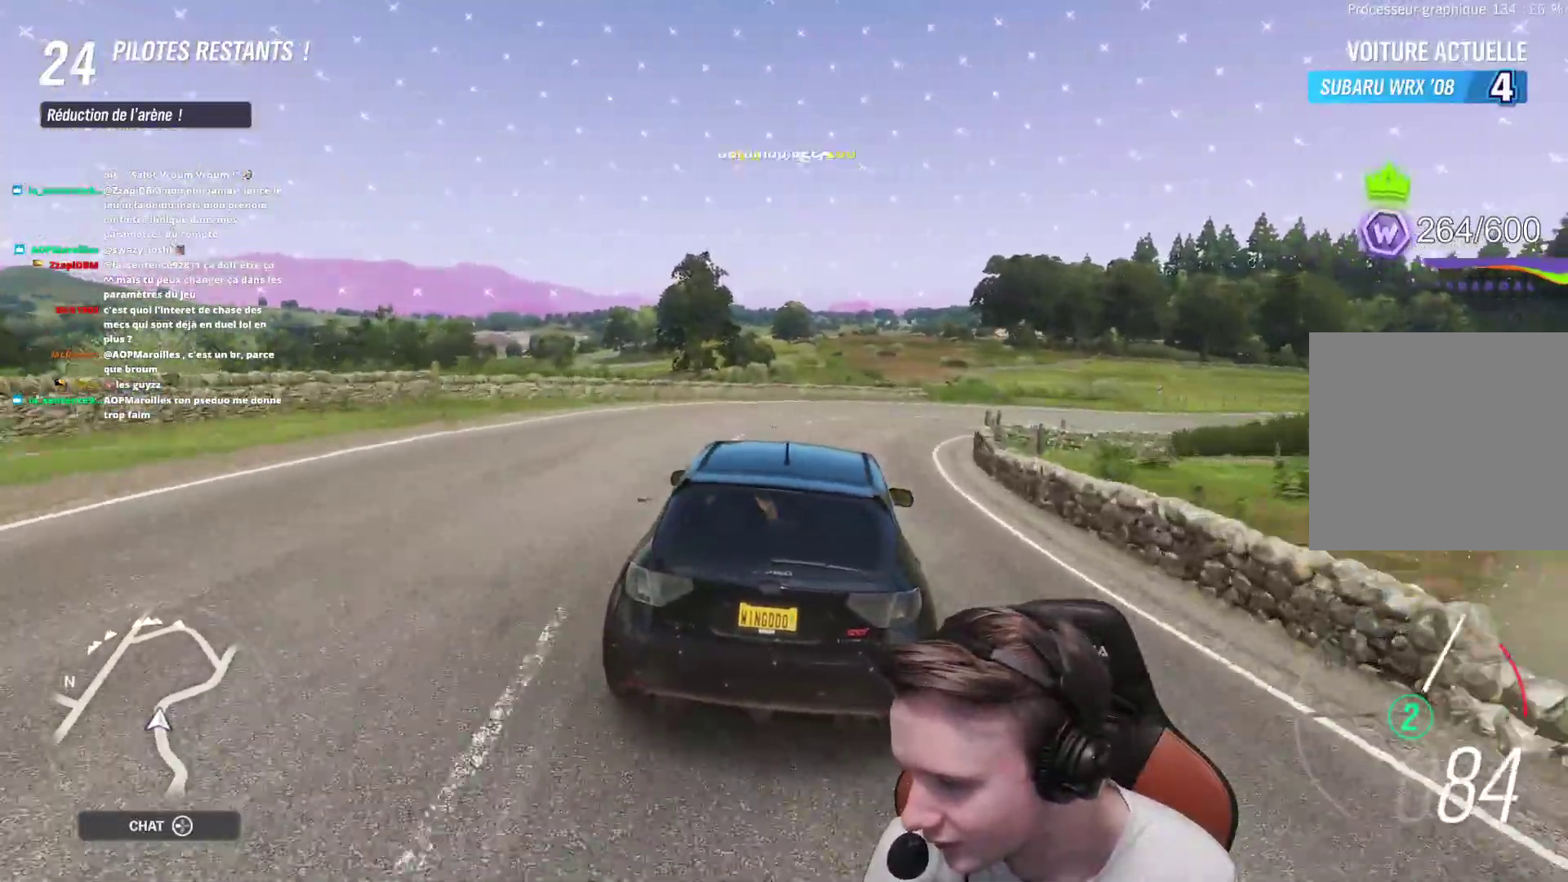
{"buttons": [], "left_stick": "right", "right_stick": "center", "events": [[100, "left_stick", "right"], [383, "left_stick", "center"], [500, "left_stick", "right"]]}
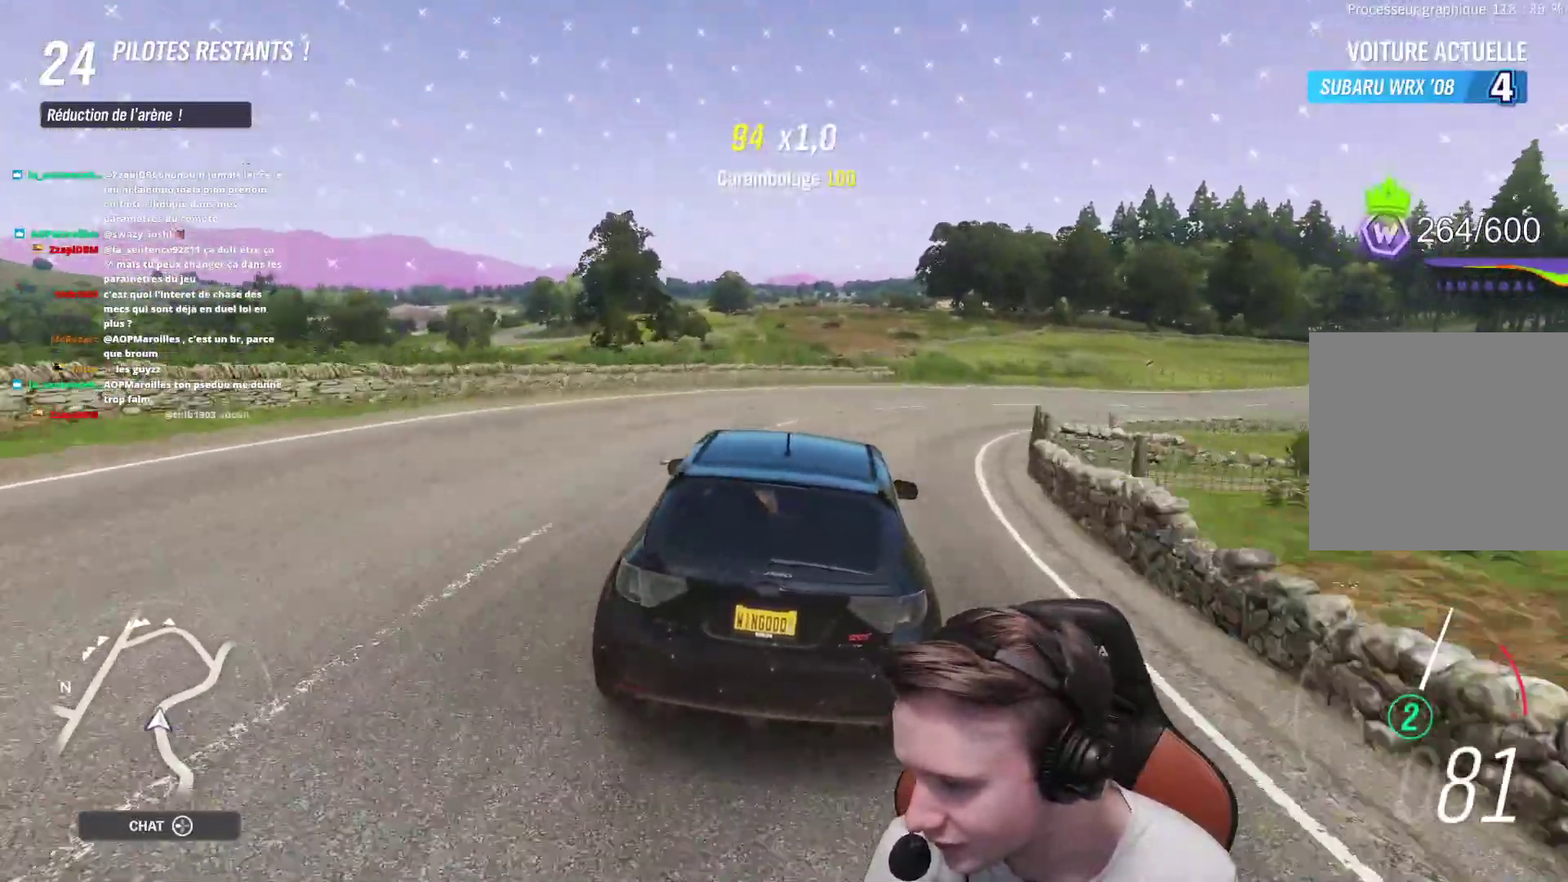
{"buttons": [], "left_stick": "right", "right_stick": "center", "events": []}
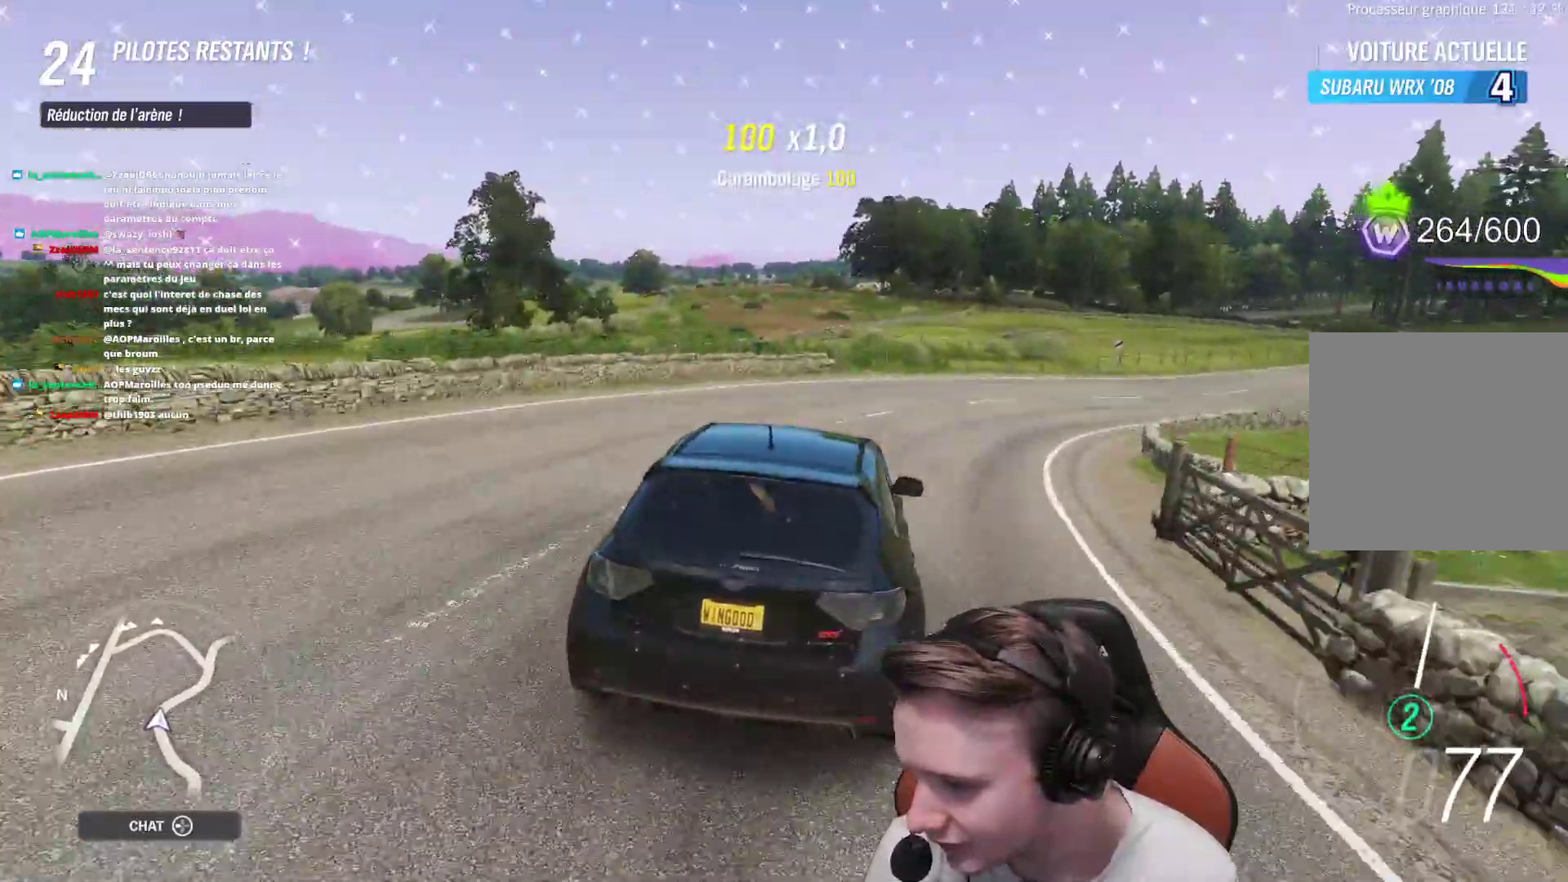
{"buttons": ["R2"], "left_stick": "right", "right_stick": "center", "events": [[17, "left_stick", "center"], [83, "left_stick", "right"], [367, "R2", "down"]]}
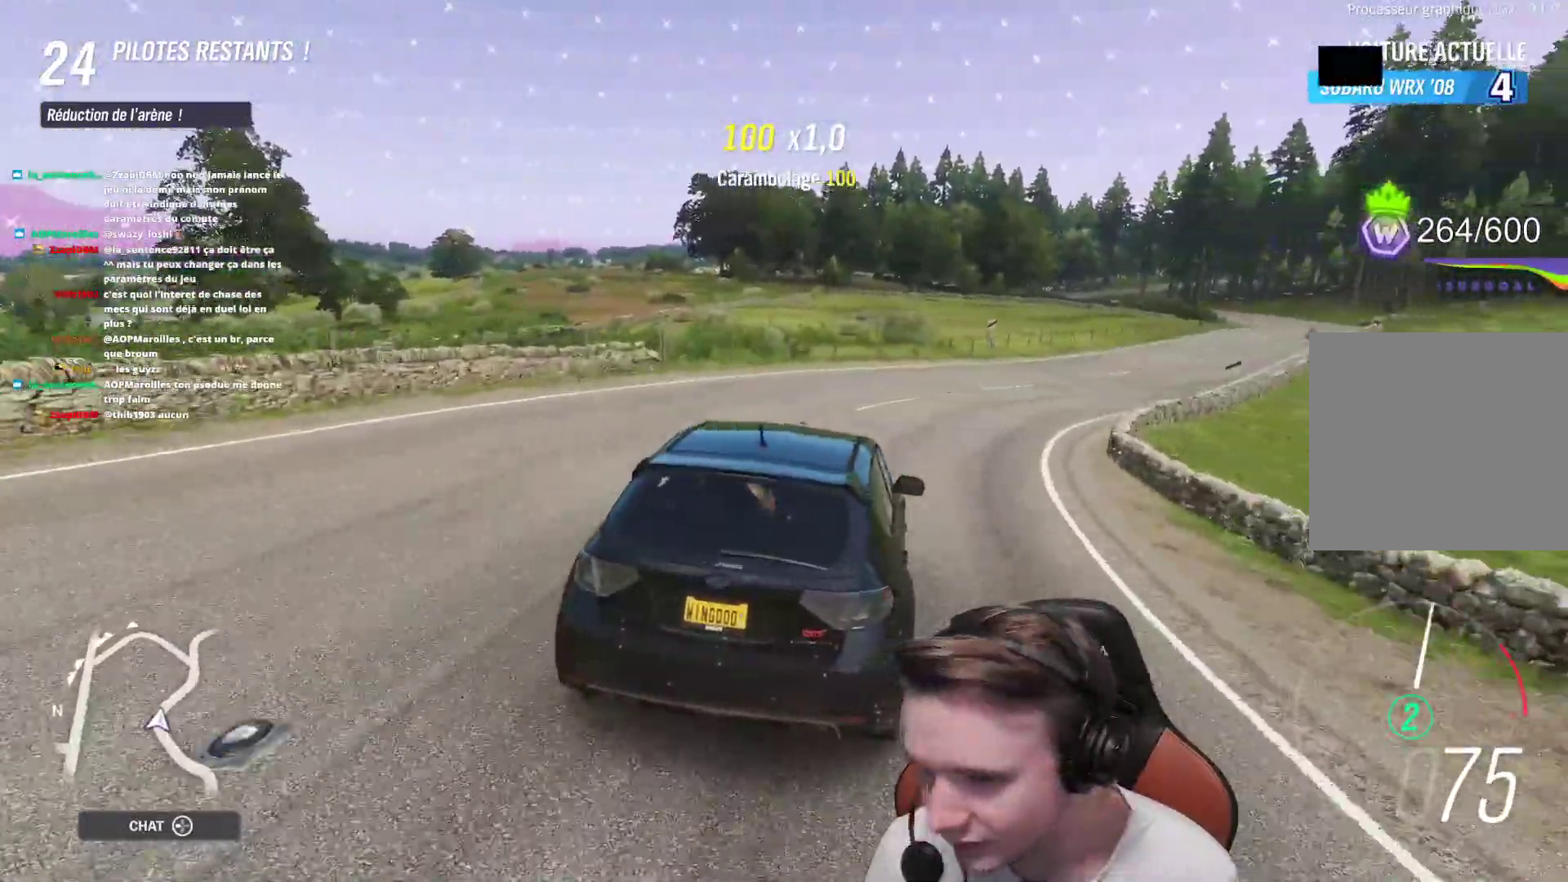
{"buttons": ["R2"], "left_stick": "center", "right_stick": "center", "events": [[333, "left_stick", "center"]]}
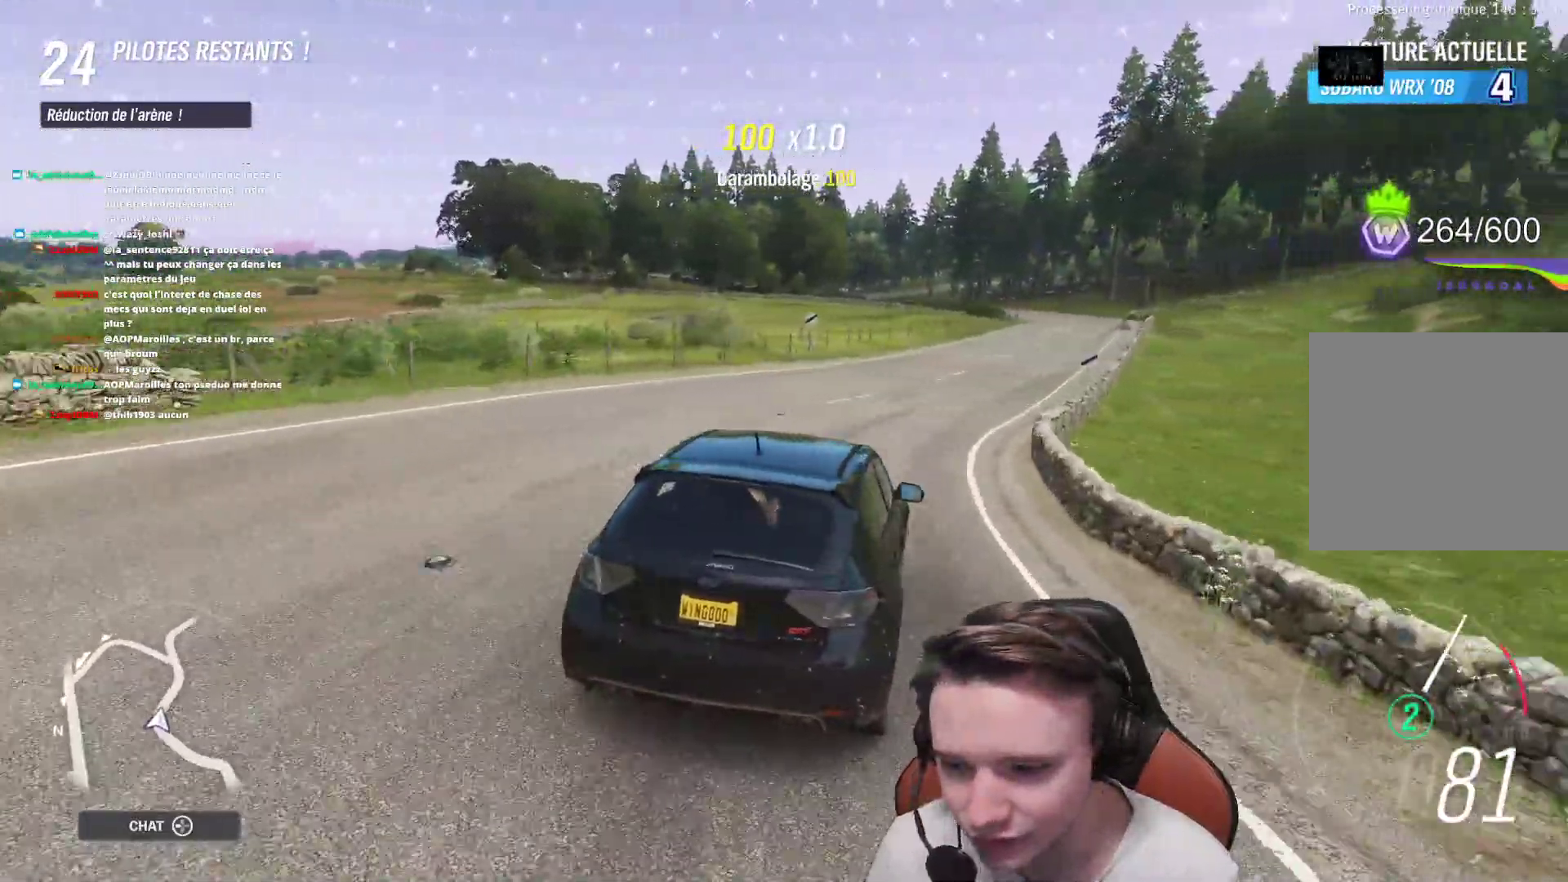
{"buttons": ["R2"], "left_stick": "center", "right_stick": "center", "events": [[17, "left_stick", "right"], [133, "left_stick", "center"], [267, "left_stick", "right"], [417, "left_stick", "center"]]}
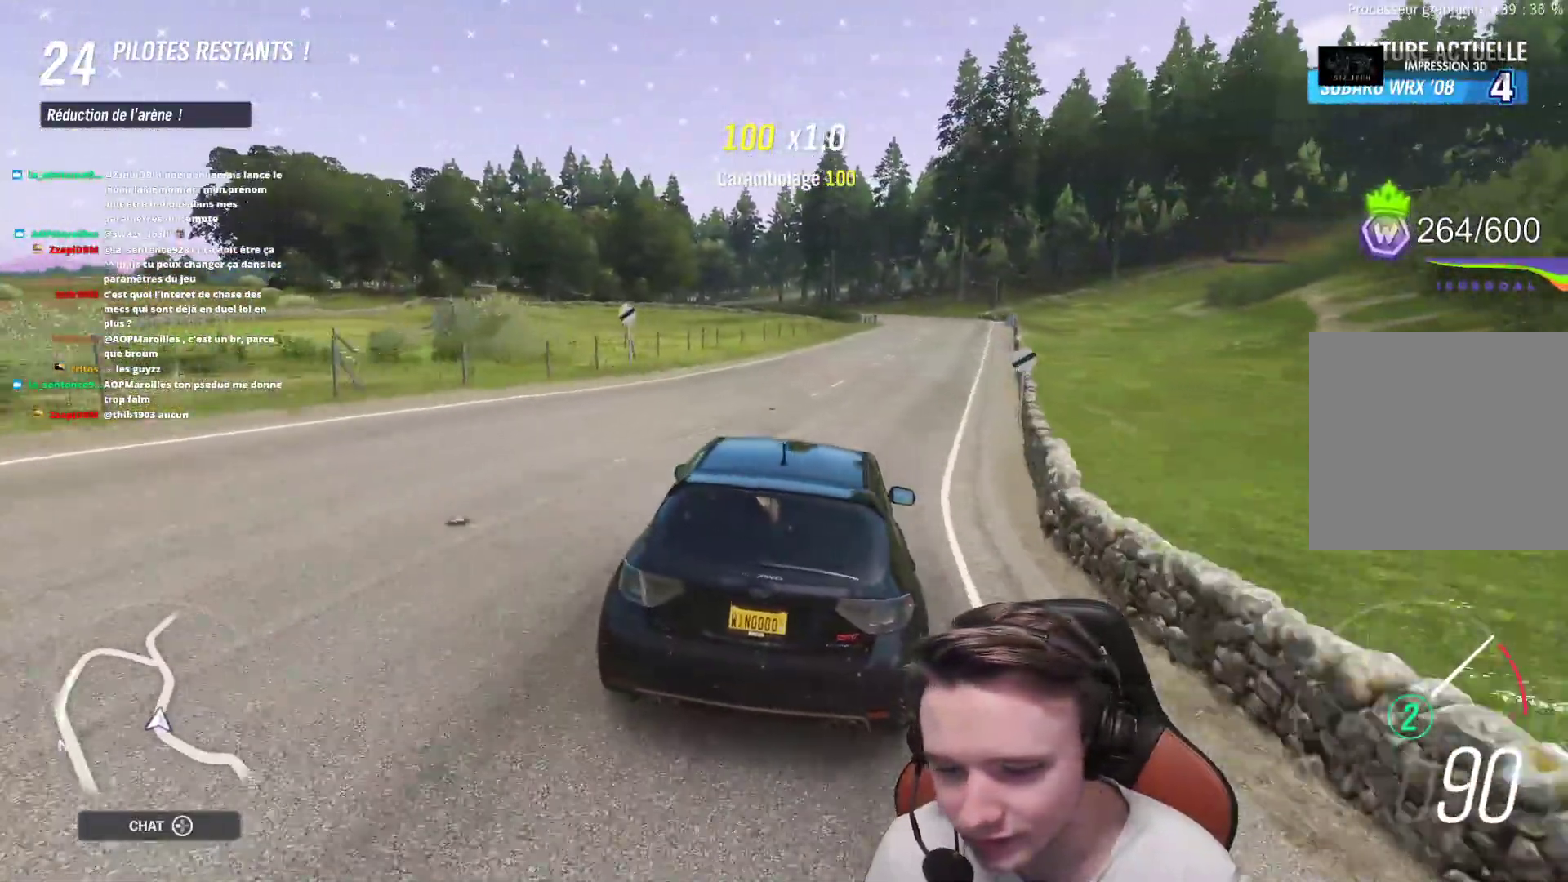
{"buttons": ["B", "R2"], "left_stick": "right", "right_stick": "center", "events": [[83, "left_stick", "right"], [233, "left_stick", "center"], [333, "left_stick", "right"], [450, "B", "down"]]}